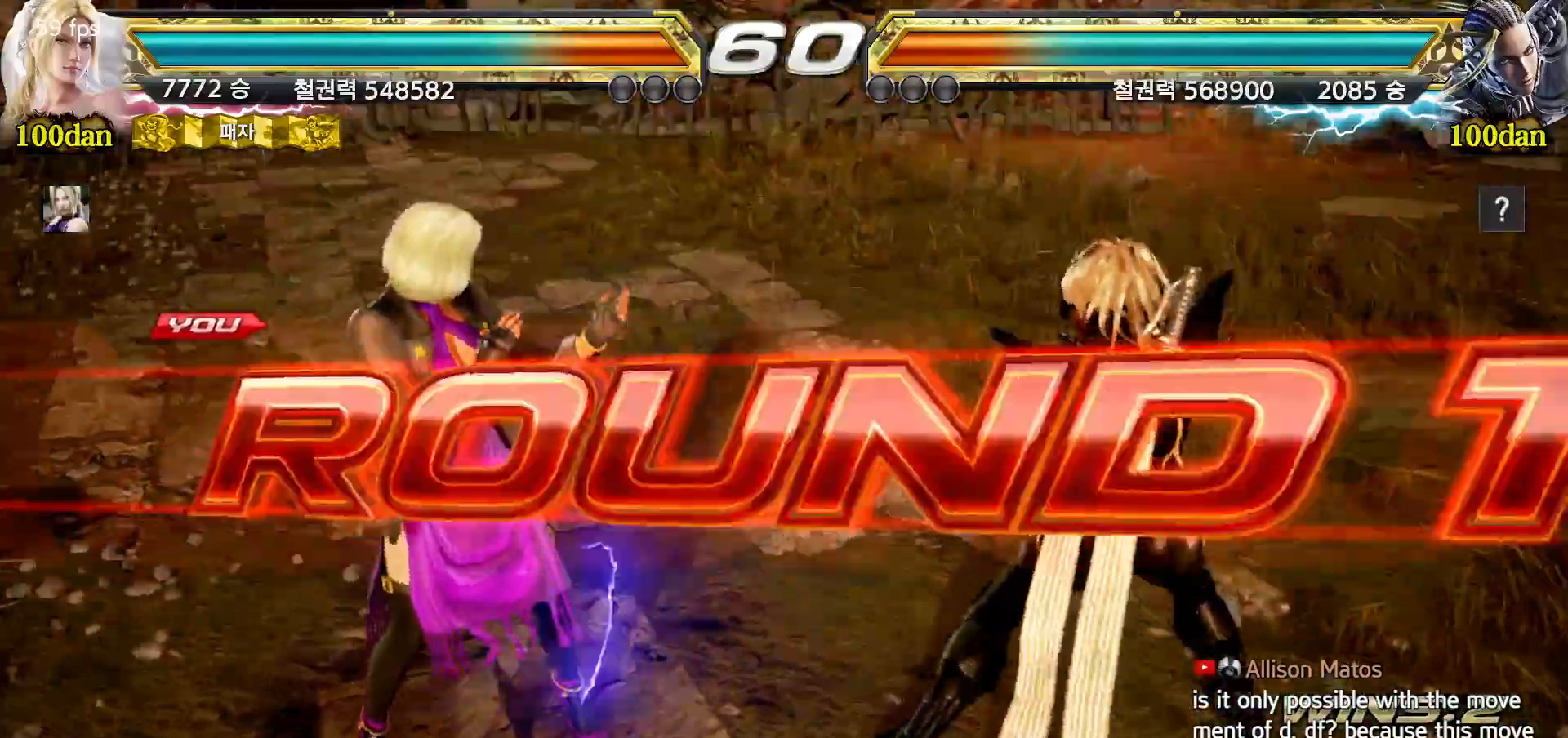
Gameplay with a controller (arcade stick); each line is a JSON object with the inputs held at the frame after it (dt_ms = milliseconds from this image to that frame). "events" lists button and stick changes between this image and that frame as [ms after this image, input, new state], when the widget could be followed in between. Not read: L3 R3.
{"dt_ms": 500, "buttons": ["START"], "left_stick": "center", "events": [[33, "START", "down"], [117, "START", "up"], [217, "START", "down"], [417, "START", "up"], [500, "START", "down"]]}
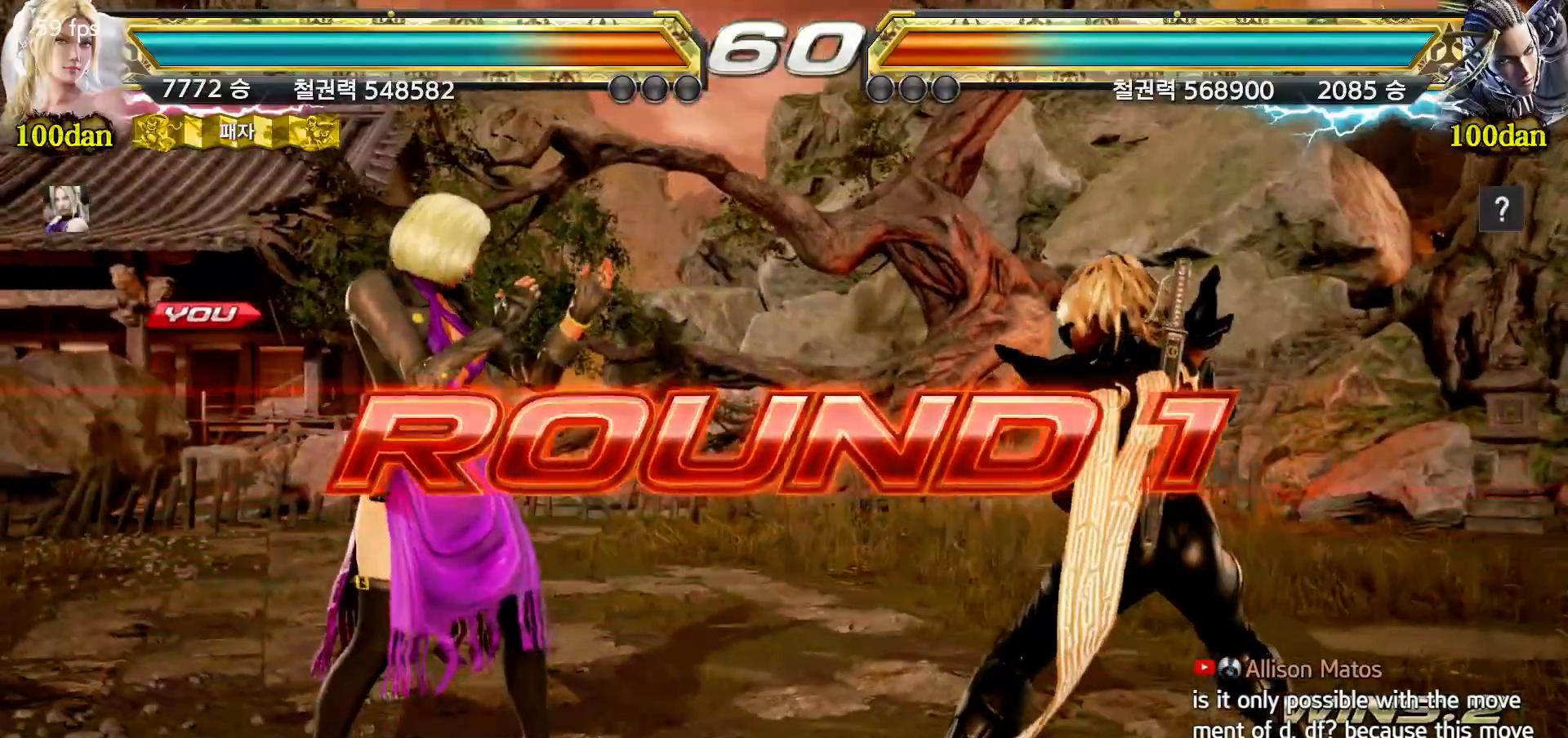
{"dt_ms": 500, "buttons": ["START"], "left_stick": "center", "events": [[83, "START", "up"], [150, "START", "down"], [250, "START", "up"], [317, "START", "down"], [417, "START", "up"], [483, "START", "down"]]}
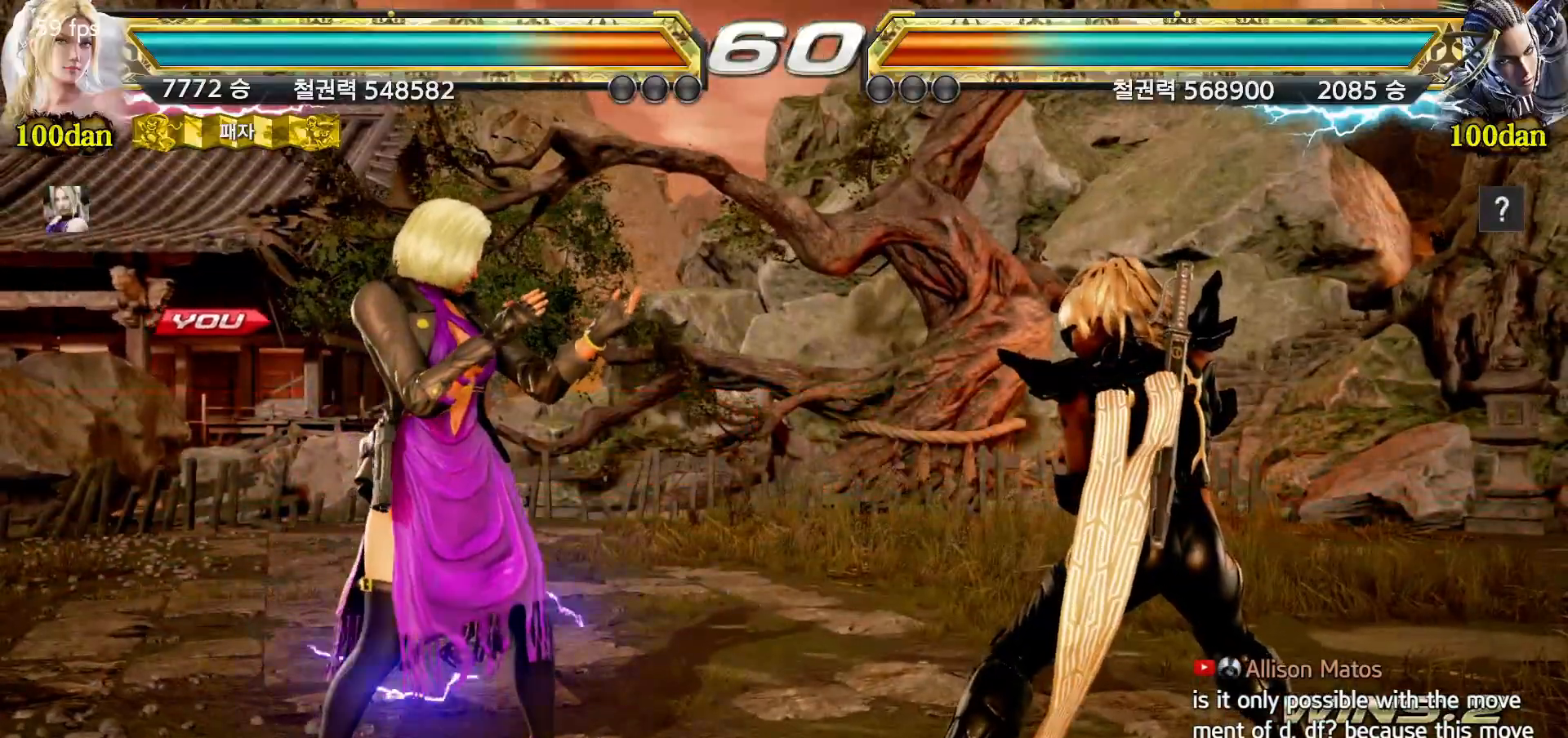
{"dt_ms": 500, "buttons": [], "left_stick": "center", "events": [[67, "START", "up"], [133, "START", "down"], [217, "START", "up"], [267, "START", "down"], [350, "START", "up"]]}
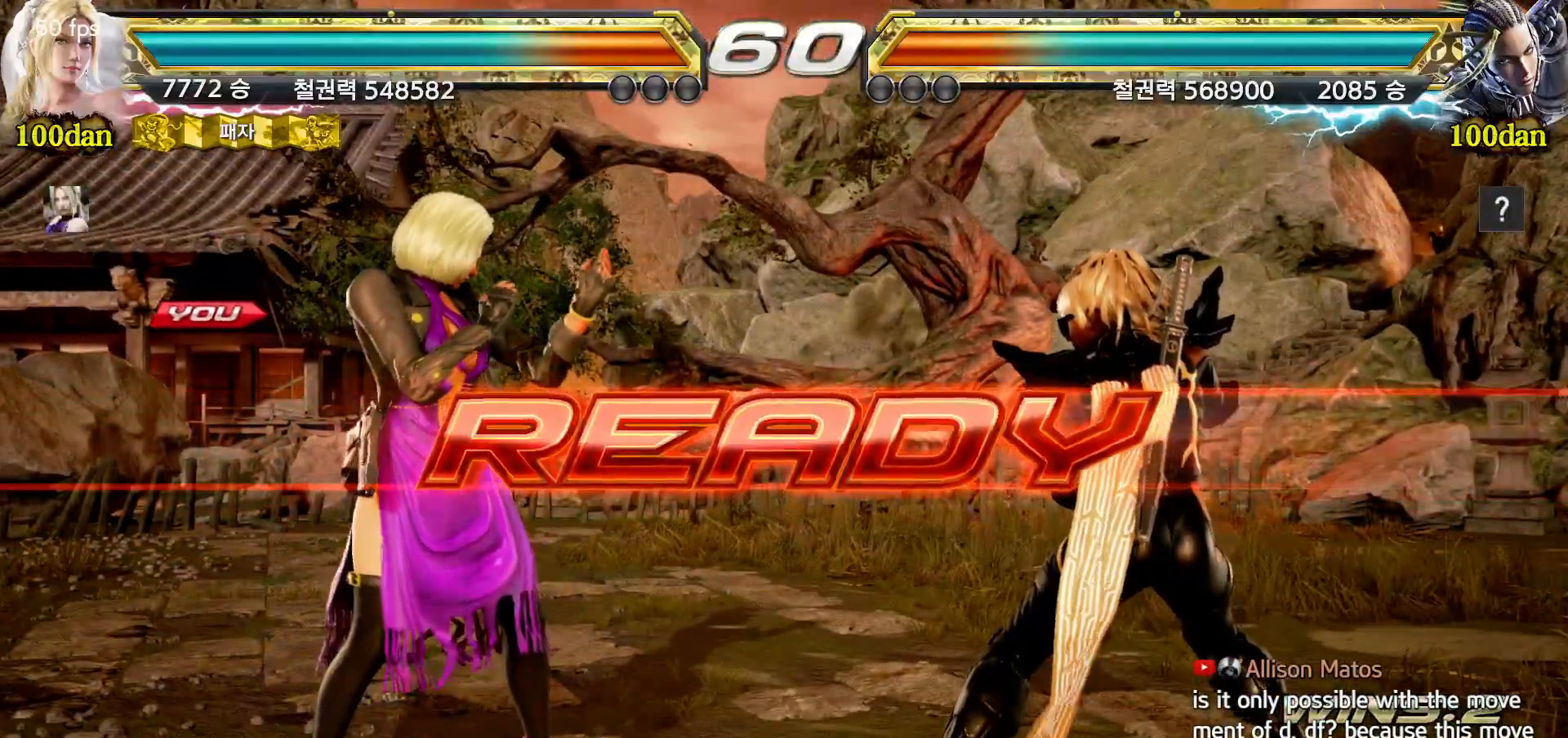
{"dt_ms": 500, "buttons": [], "left_stick": "center", "events": []}
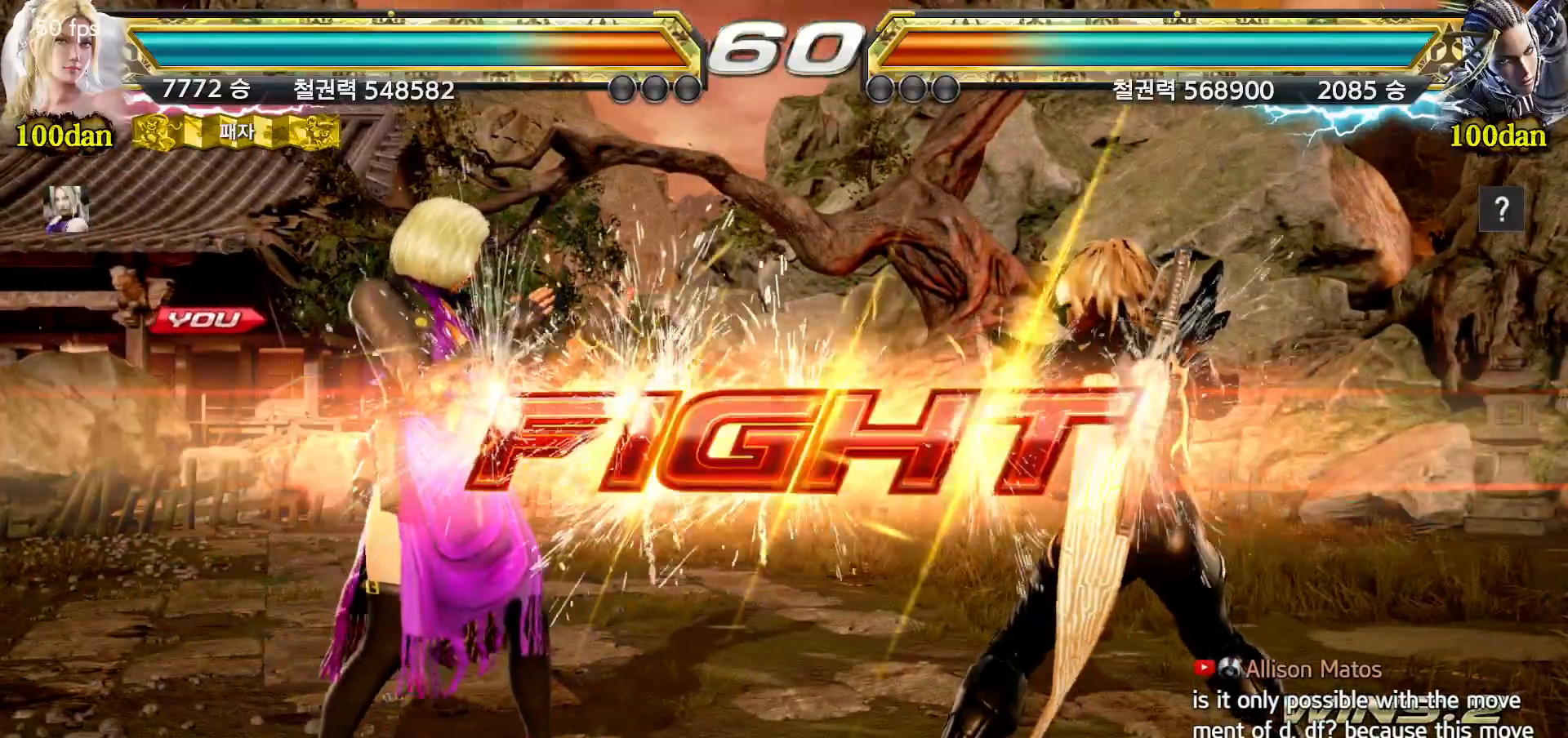
{"dt_ms": 500, "buttons": [], "left_stick": "center"}
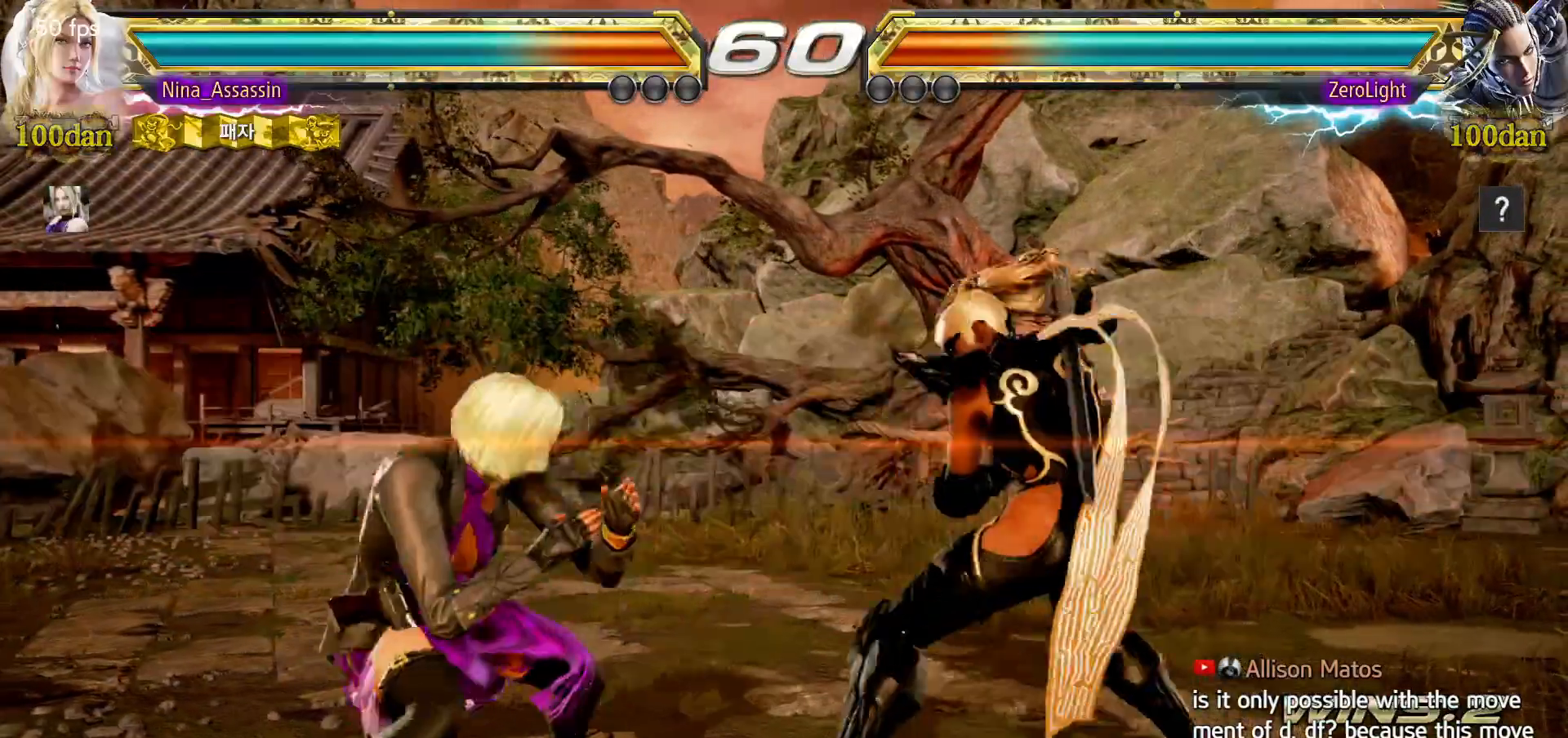
{"dt_ms": 1000, "buttons": [], "left_stick": "center"}
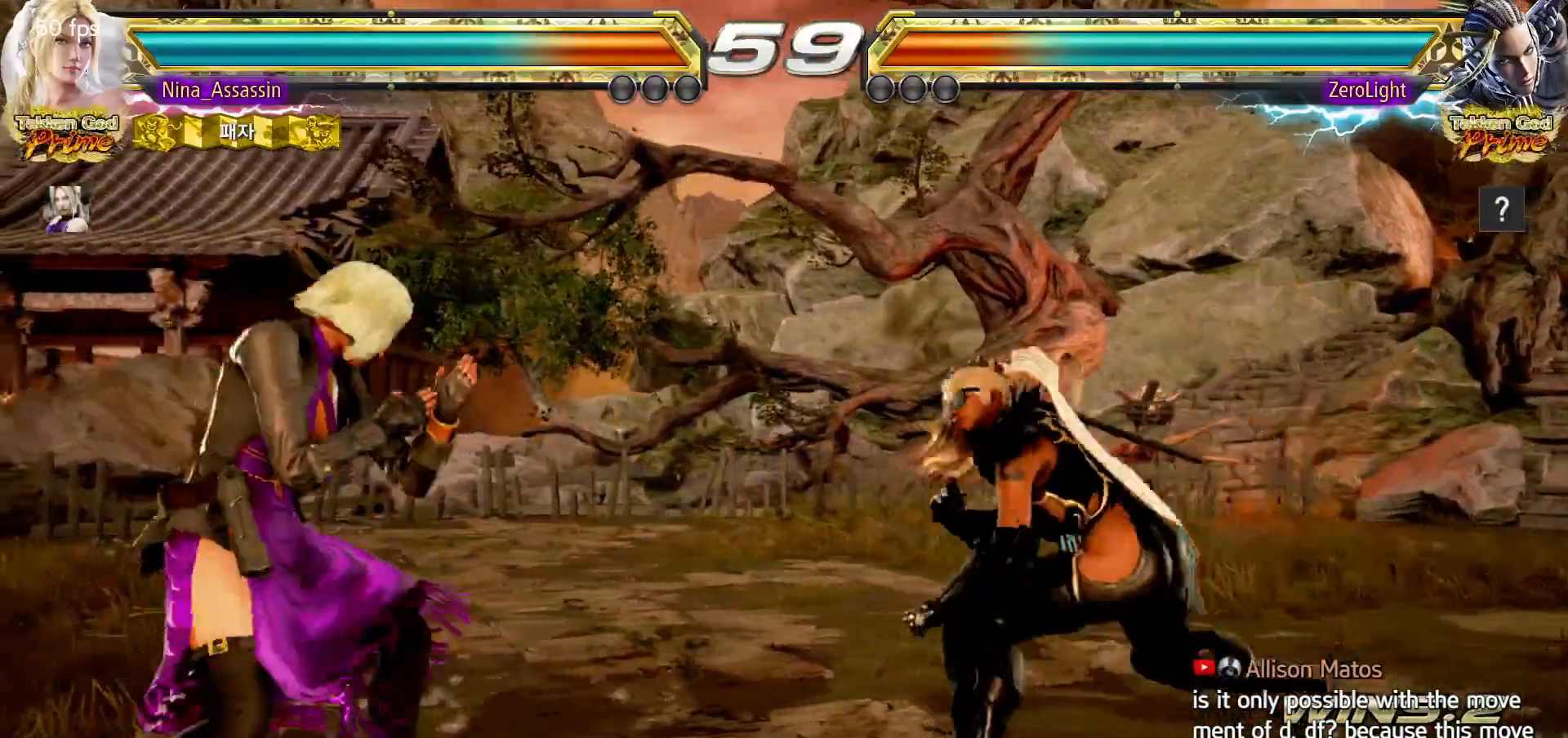
{"dt_ms": 500, "buttons": [], "left_stick": "center", "events": [[100, "left_stick", "left"], [167, "left_stick", "center"], [233, "left_stick", "left"], [483, "left_stick", "center"]]}
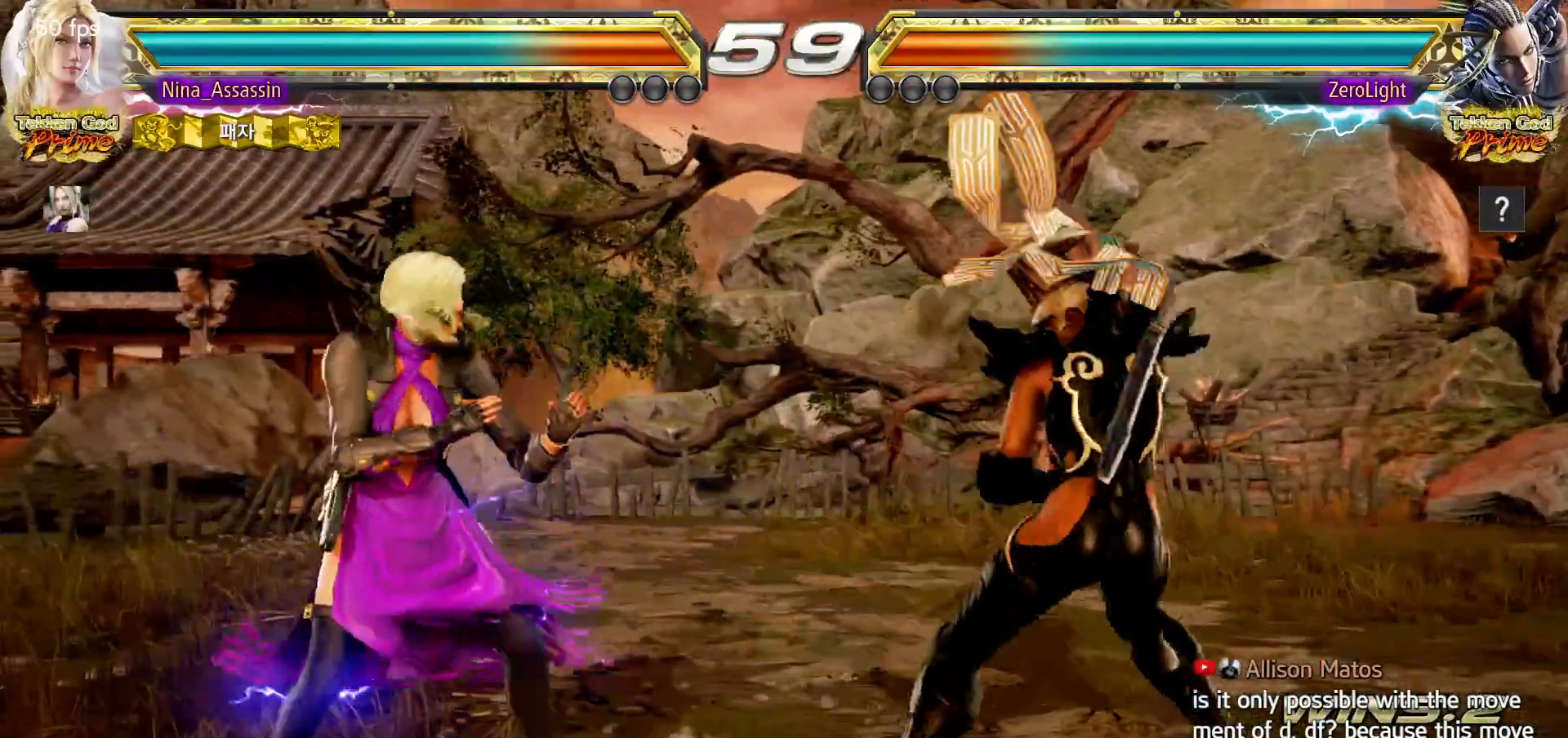
{"dt_ms": 500, "buttons": [], "left_stick": "left"}
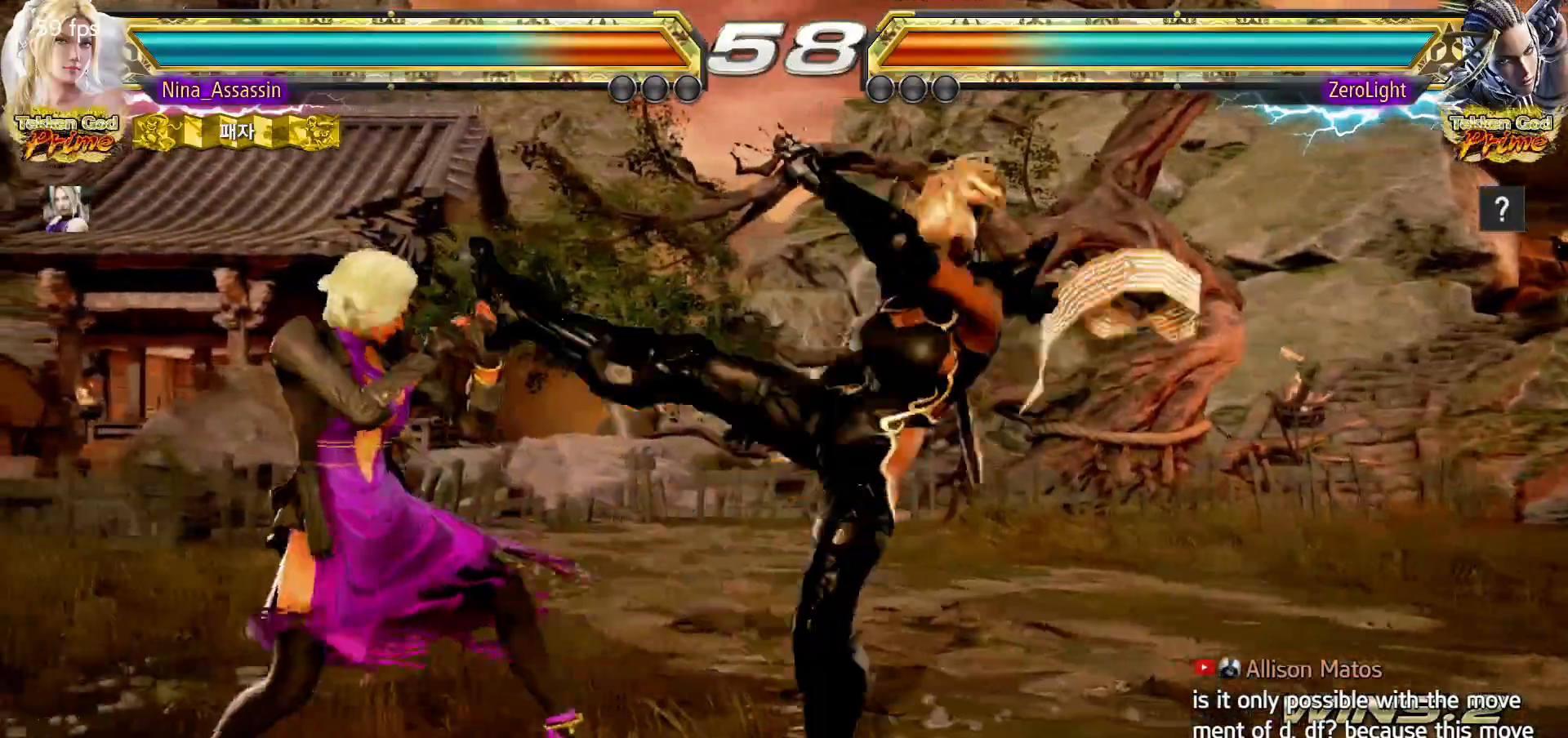
{"dt_ms": 500, "buttons": [], "left_stick": "left", "events": [[217, "left_stick", "center"], [350, "left_stick", "left"]]}
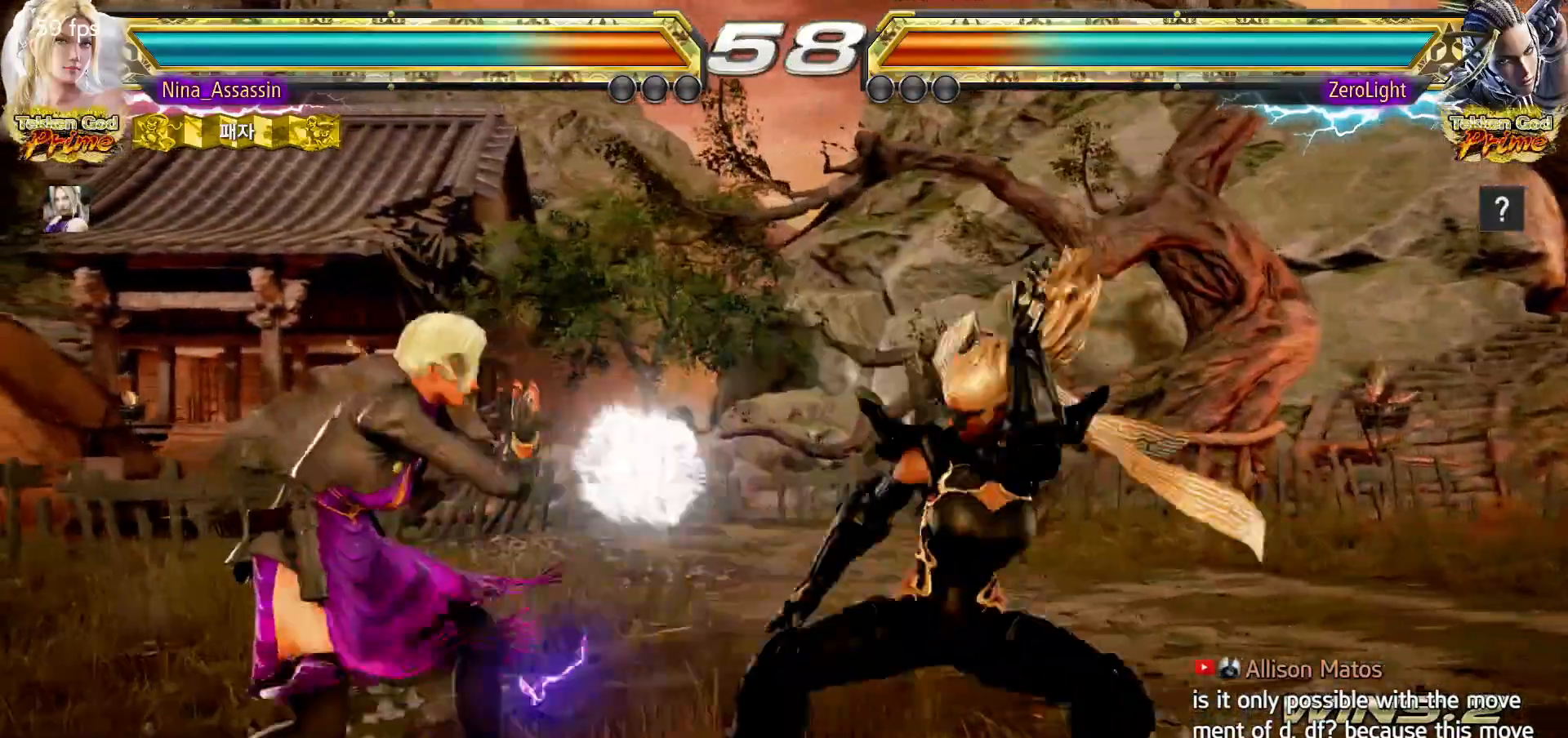
{"dt_ms": 500, "buttons": [], "left_stick": "up", "events": [[150, "left_stick", "center"], [250, "left_stick", "up"], [317, "left_stick", "center"], [400, "left_stick", "up"]]}
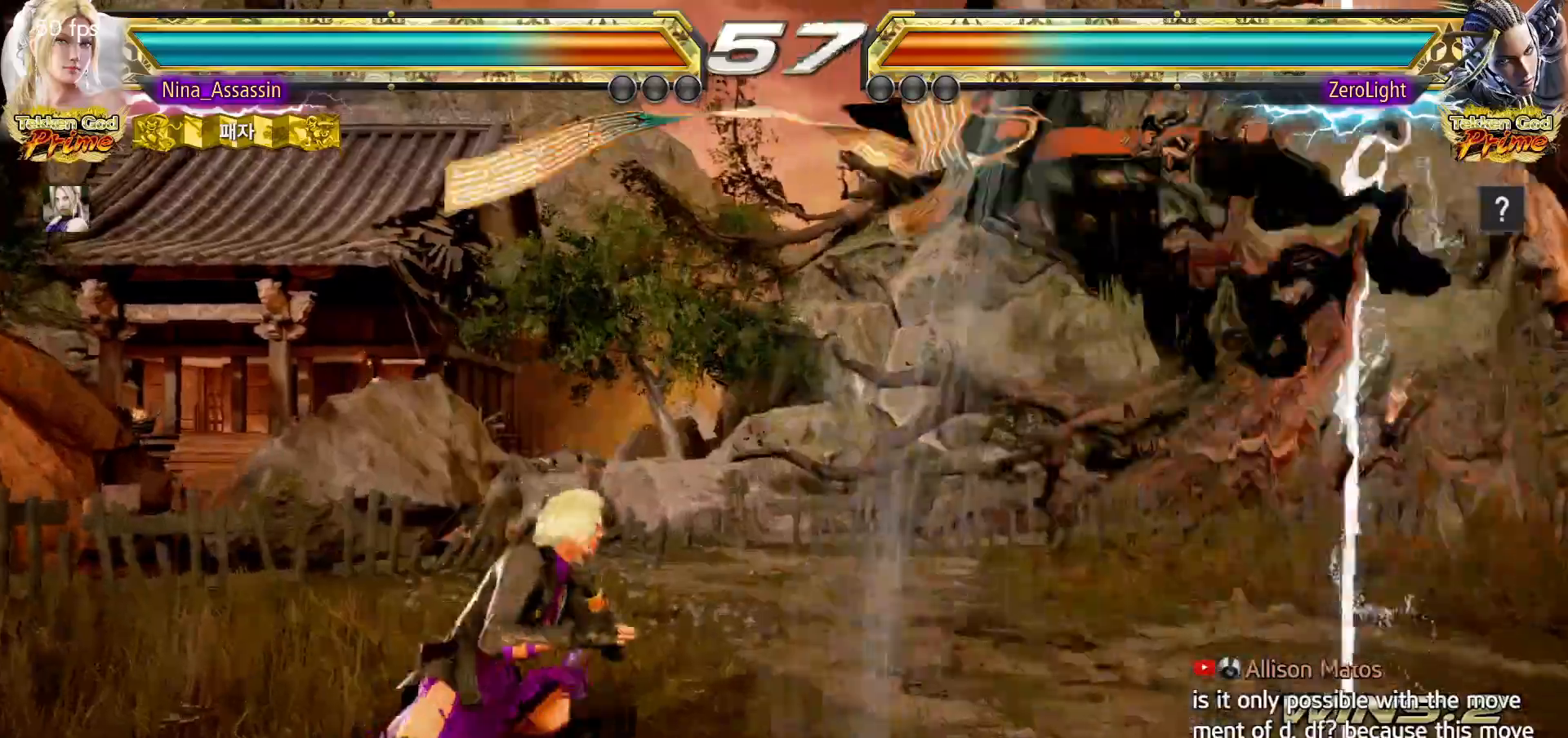
{"dt_ms": 500, "buttons": ["CIRCLE"], "left_stick": "down-right"}
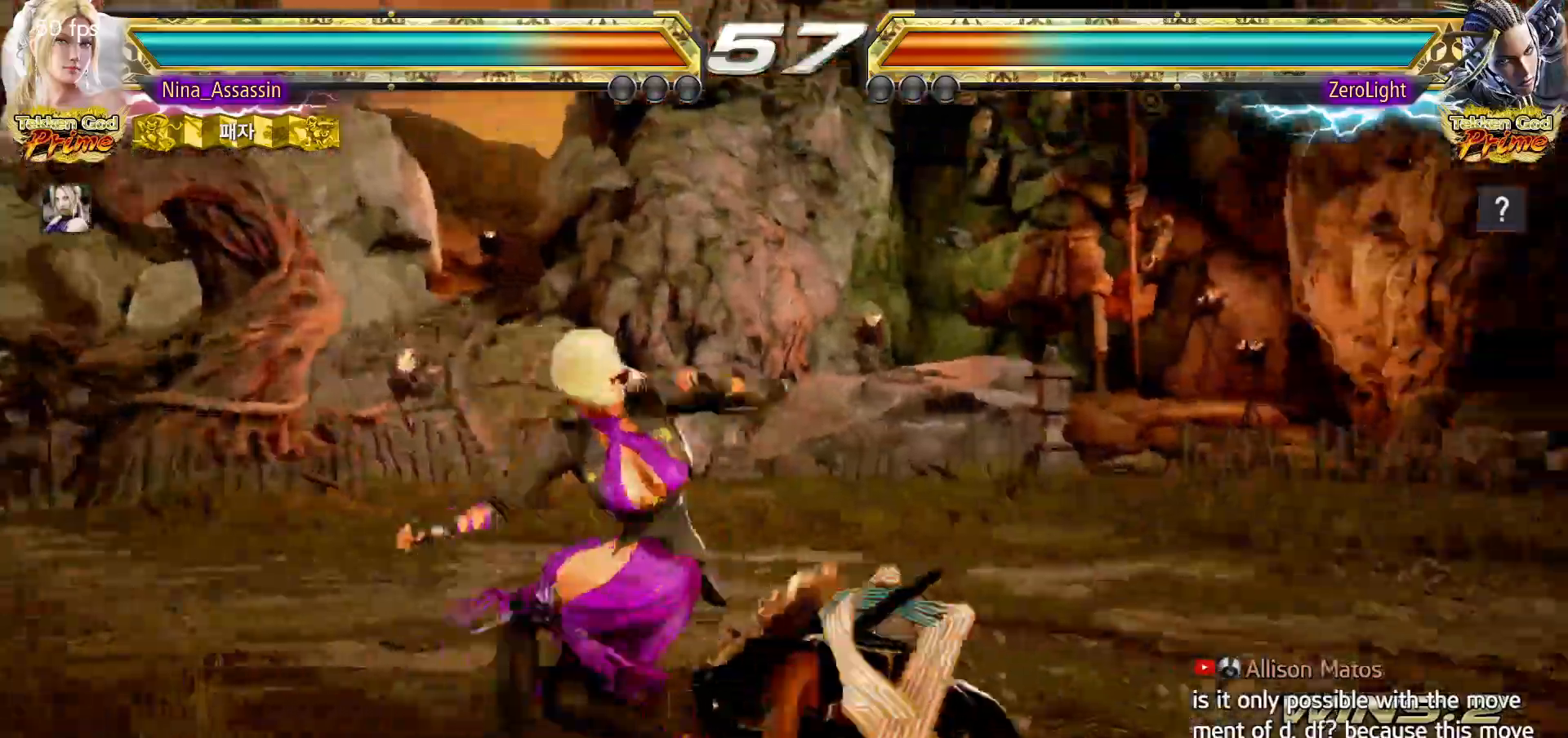
{"dt_ms": 500, "buttons": ["CIRCLE"], "left_stick": "down-right", "events": [[383, "CIRCLE", "up"], [467, "CIRCLE", "down"]]}
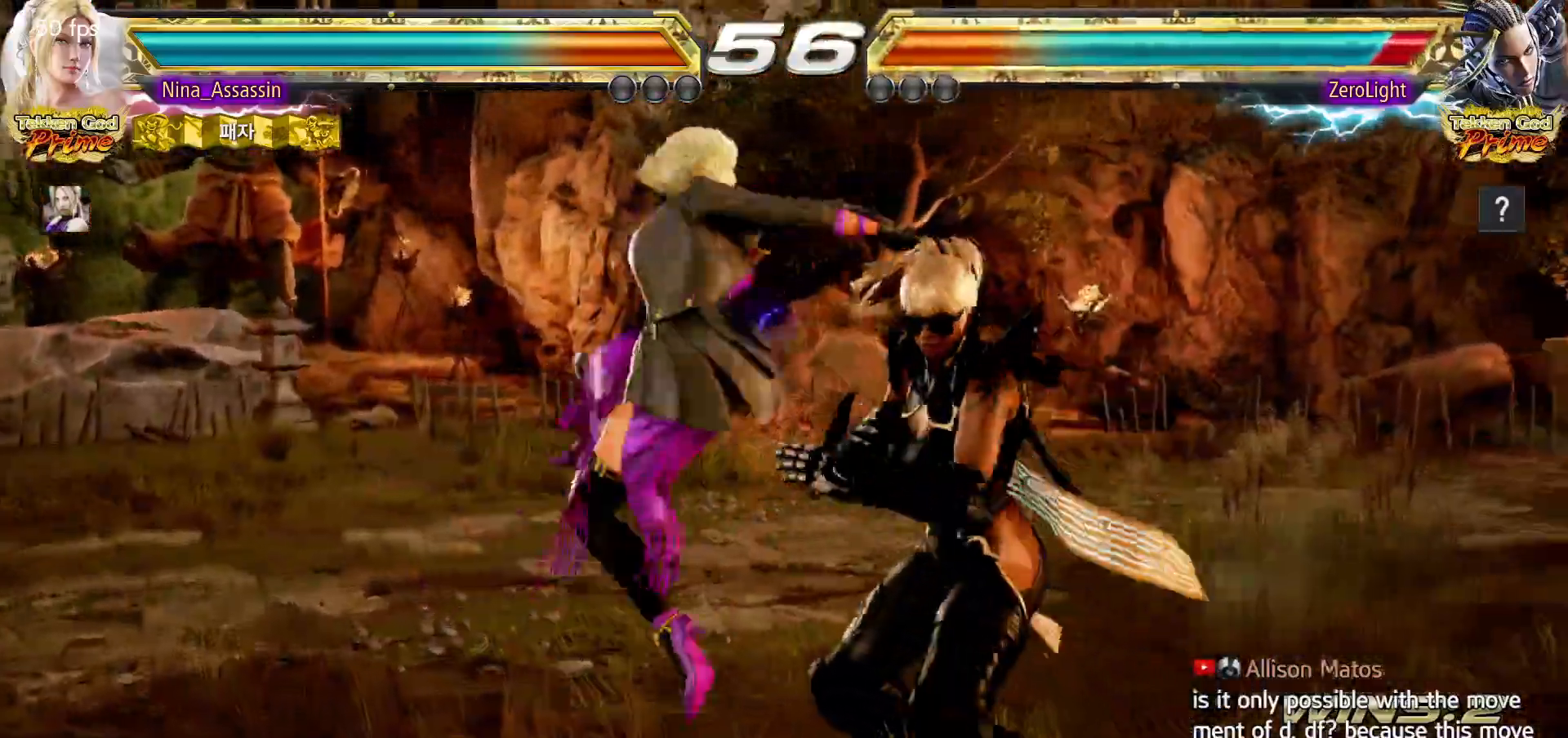
{"dt_ms": 500, "buttons": [], "left_stick": "left", "events": [[50, "CIRCLE", "up"], [200, "left_stick", "center"], [300, "left_stick", "left"]]}
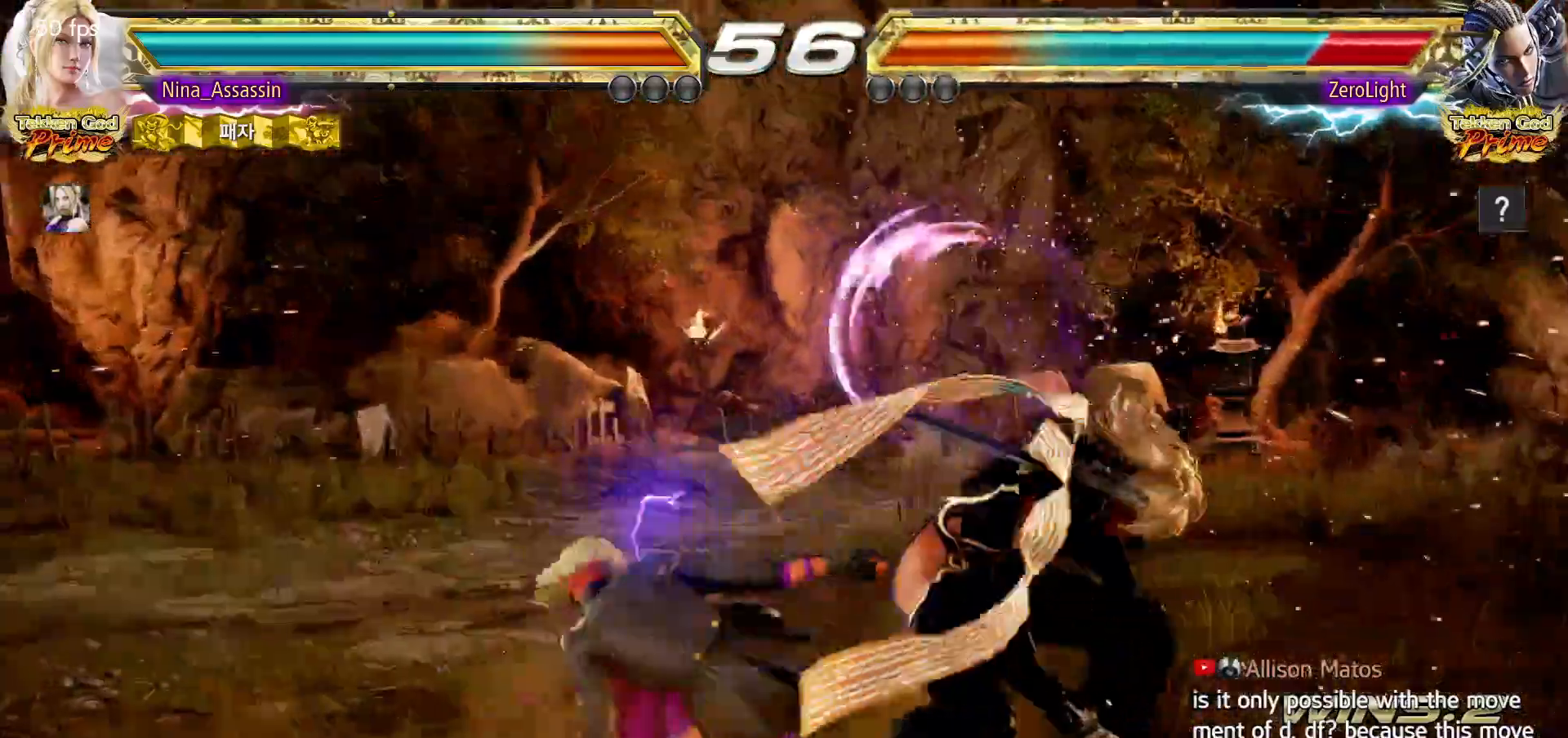
{"dt_ms": 500, "buttons": [], "left_stick": "center", "events": [[333, "left_stick", "center"]]}
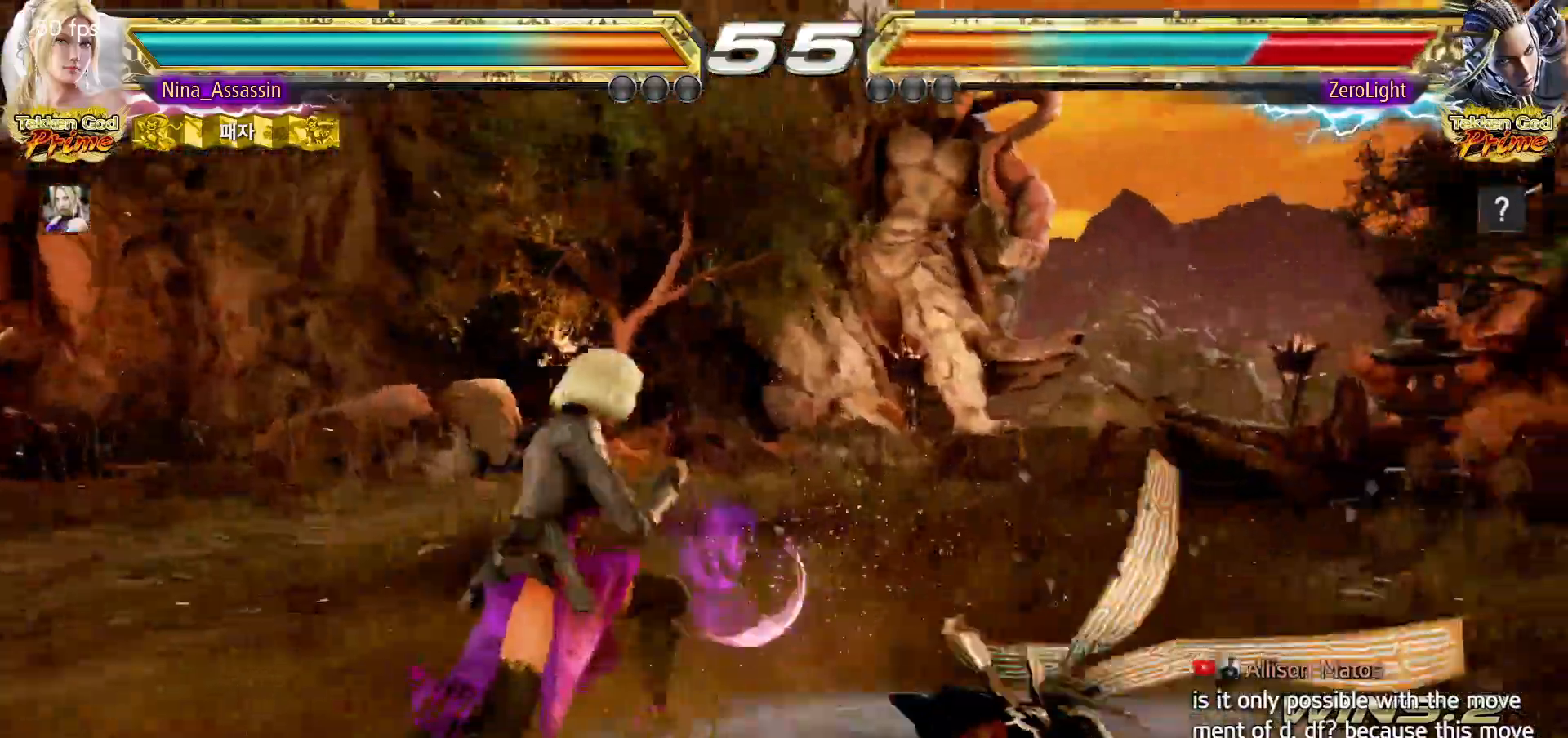
{"dt_ms": 500, "buttons": [], "left_stick": "center", "events": [[33, "left_stick", "right"], [100, "left_stick", "center"], [167, "left_stick", "right"], [267, "CROSS", "down"], [317, "CROSS", "up"], [400, "CROSS", "down"], [433, "left_stick", "center"], [450, "CROSS", "up"]]}
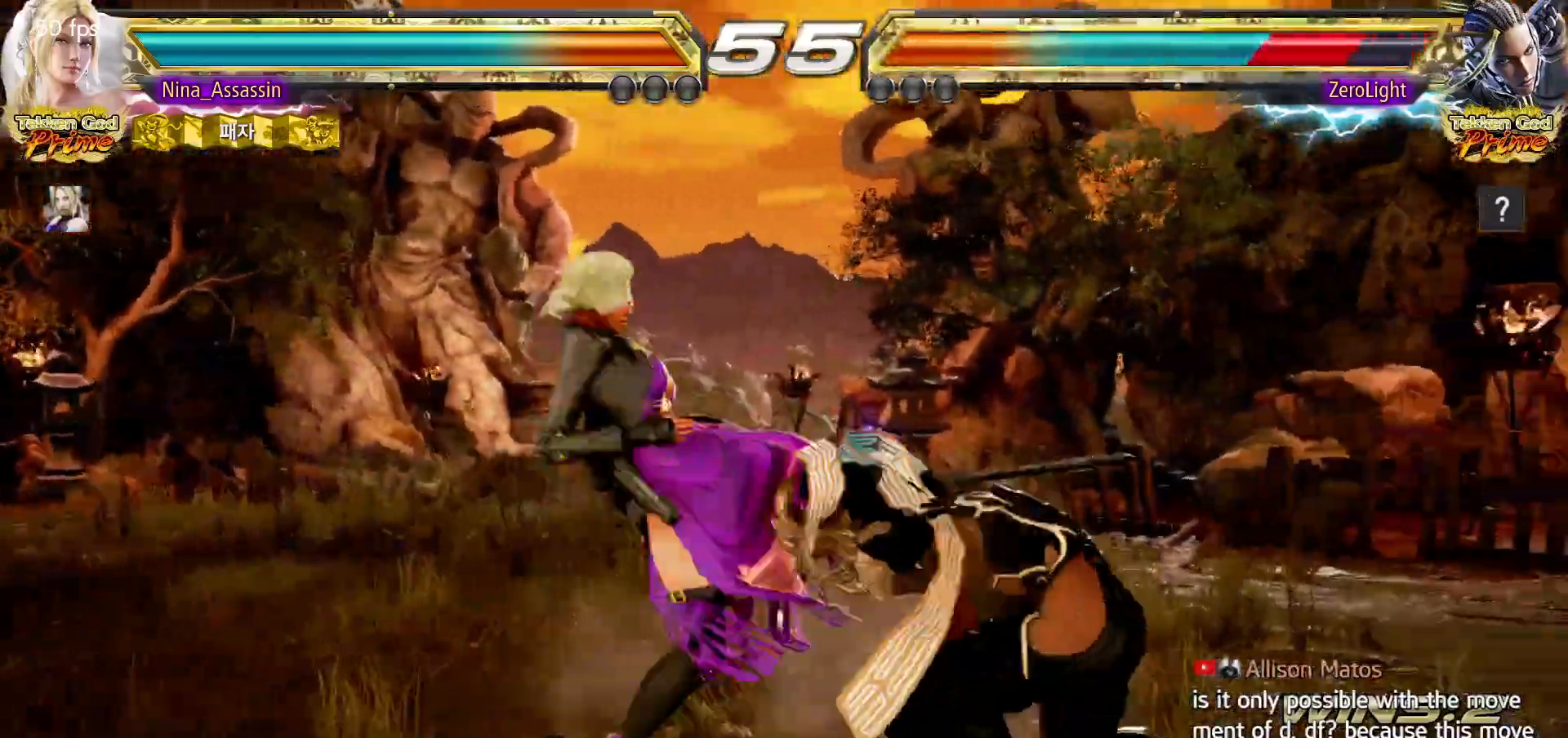
{"dt_ms": 500, "buttons": [], "left_stick": "down", "events": [[50, "left_stick", "left"], [333, "left_stick", "center"], [483, "left_stick", "down"]]}
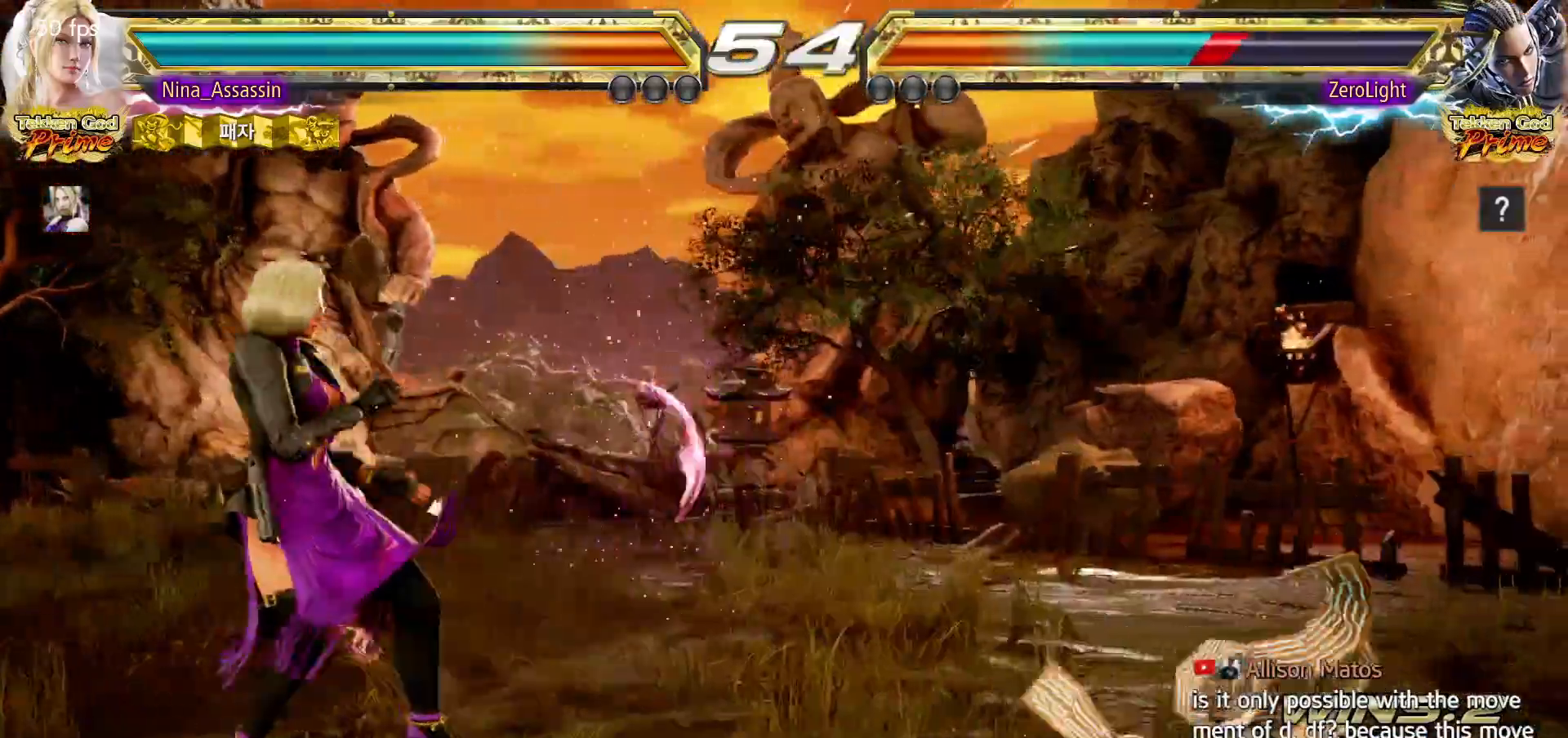
{"dt_ms": 500, "buttons": [], "left_stick": "right", "events": [[33, "left_stick", "center"], [117, "left_stick", "down"], [183, "left_stick", "center"], [250, "left_stick", "right"], [300, "left_stick", "center"], [383, "left_stick", "right"], [450, "left_stick", "center"], [500, "left_stick", "right"]]}
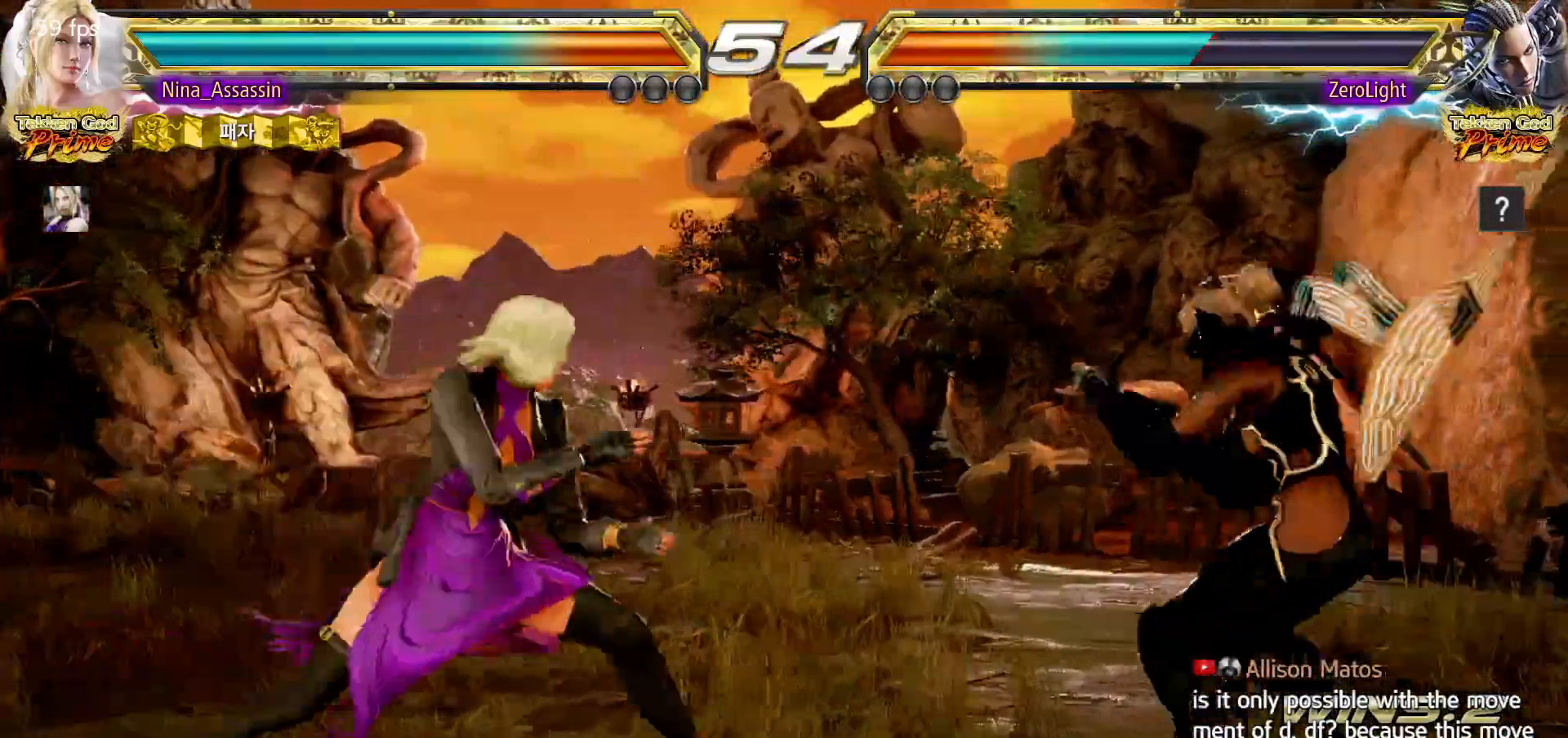
{"dt_ms": 500, "buttons": [], "left_stick": "left", "events": [[17, "SQUARE", "down"], [17, "TRIANGLE", "down"], [67, "SQUARE", "up"], [67, "TRIANGLE", "up"], [133, "left_stick", "center"], [317, "left_stick", "left"]]}
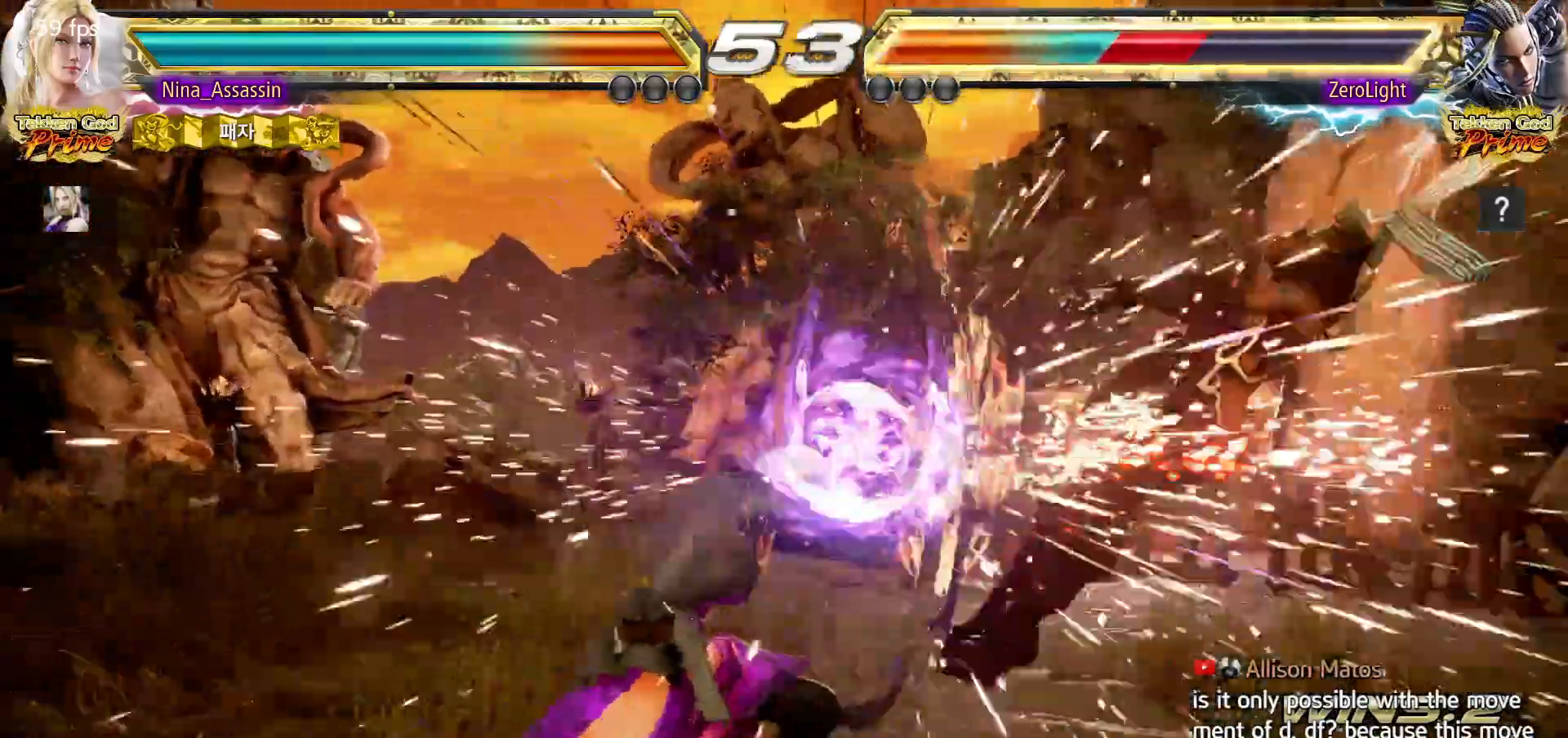
{"dt_ms": 1000, "buttons": ["TRIANGLE"], "left_stick": "right"}
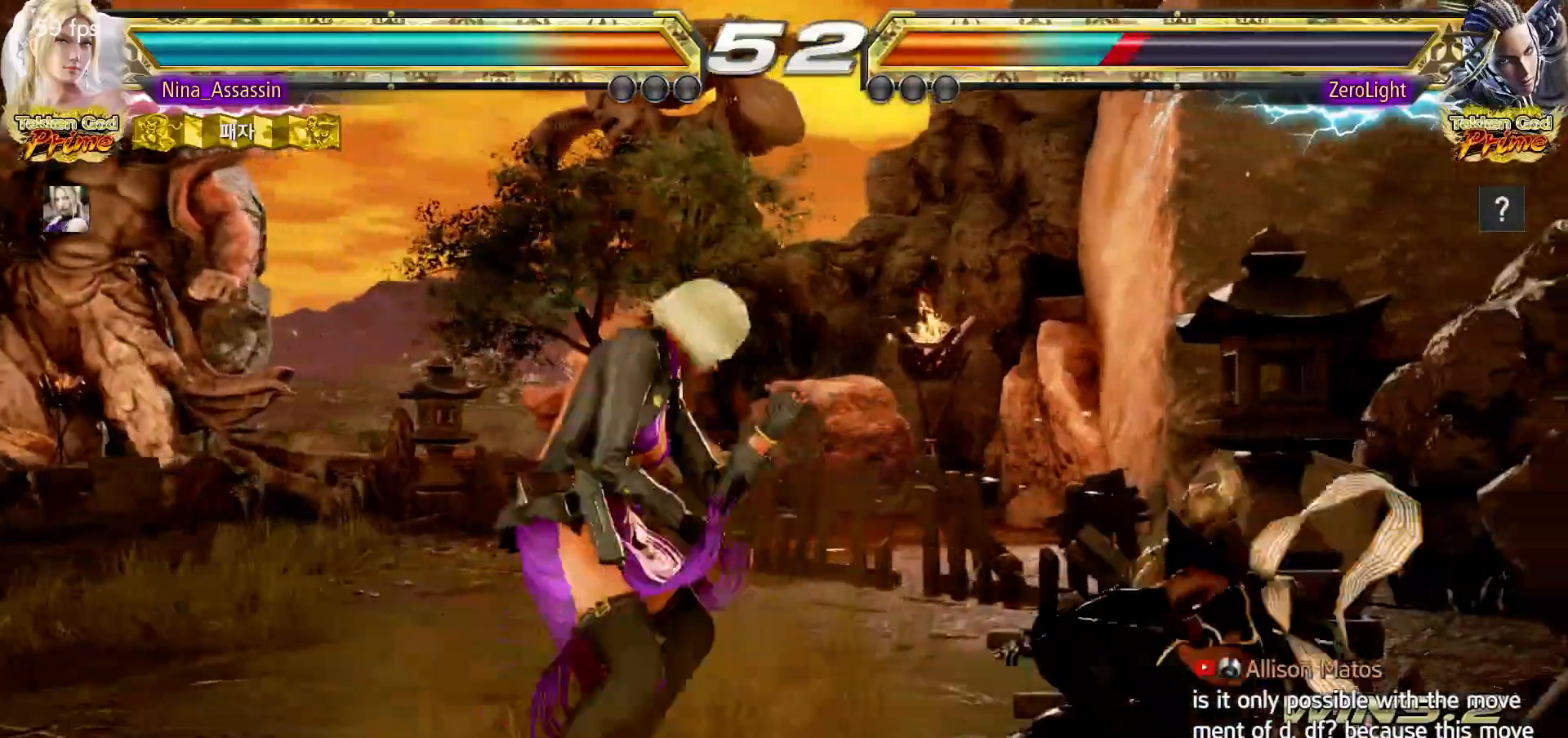
{"dt_ms": 500, "buttons": [], "left_stick": "left", "events": [[17, "TRIANGLE", "up"], [100, "SQUARE", "down"], [167, "SQUARE", "up"], [200, "left_stick", "center"], [367, "left_stick", "left"]]}
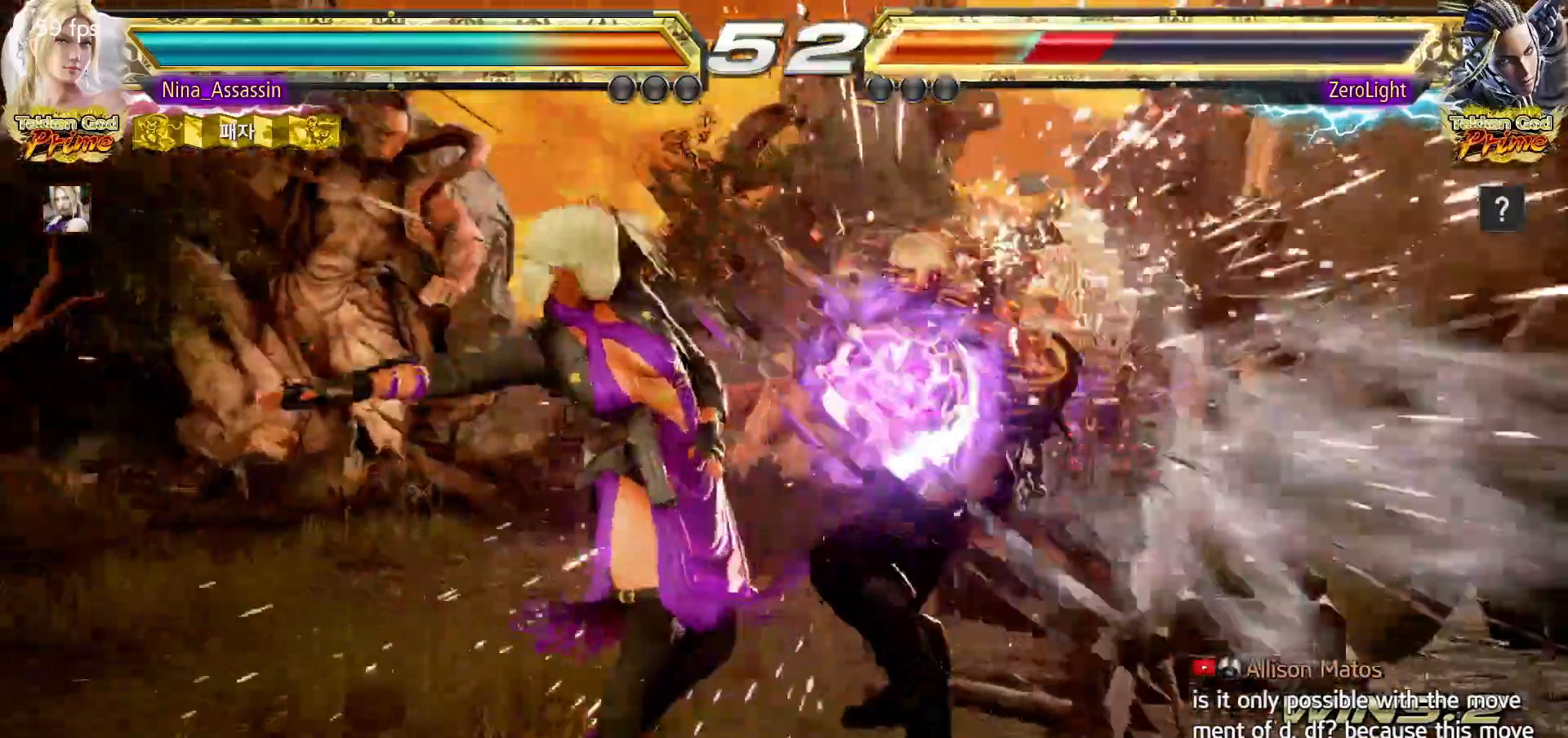
{"dt_ms": 500, "buttons": [], "left_stick": "left", "events": [[250, "left_stick", "down"], [317, "left_stick", "center"], [483, "left_stick", "left"]]}
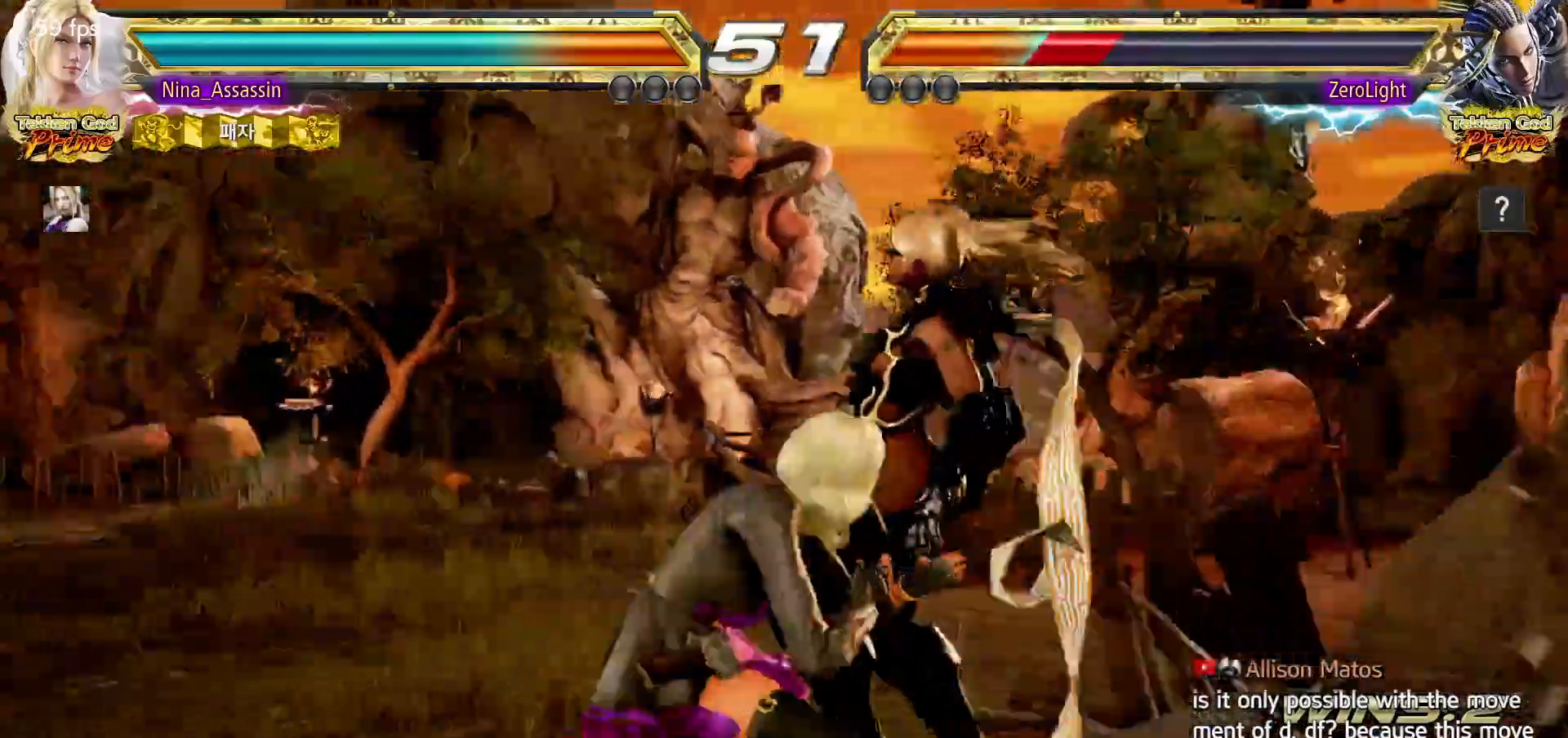
{"dt_ms": 500, "buttons": [], "left_stick": "center", "events": [[33, "left_stick", "center"], [83, "left_stick", "down-right"], [100, "CROSS", "down"], [167, "CROSS", "up"], [200, "TRIANGLE", "down"], [200, "left_stick", "center"], [267, "TRIANGLE", "up"]]}
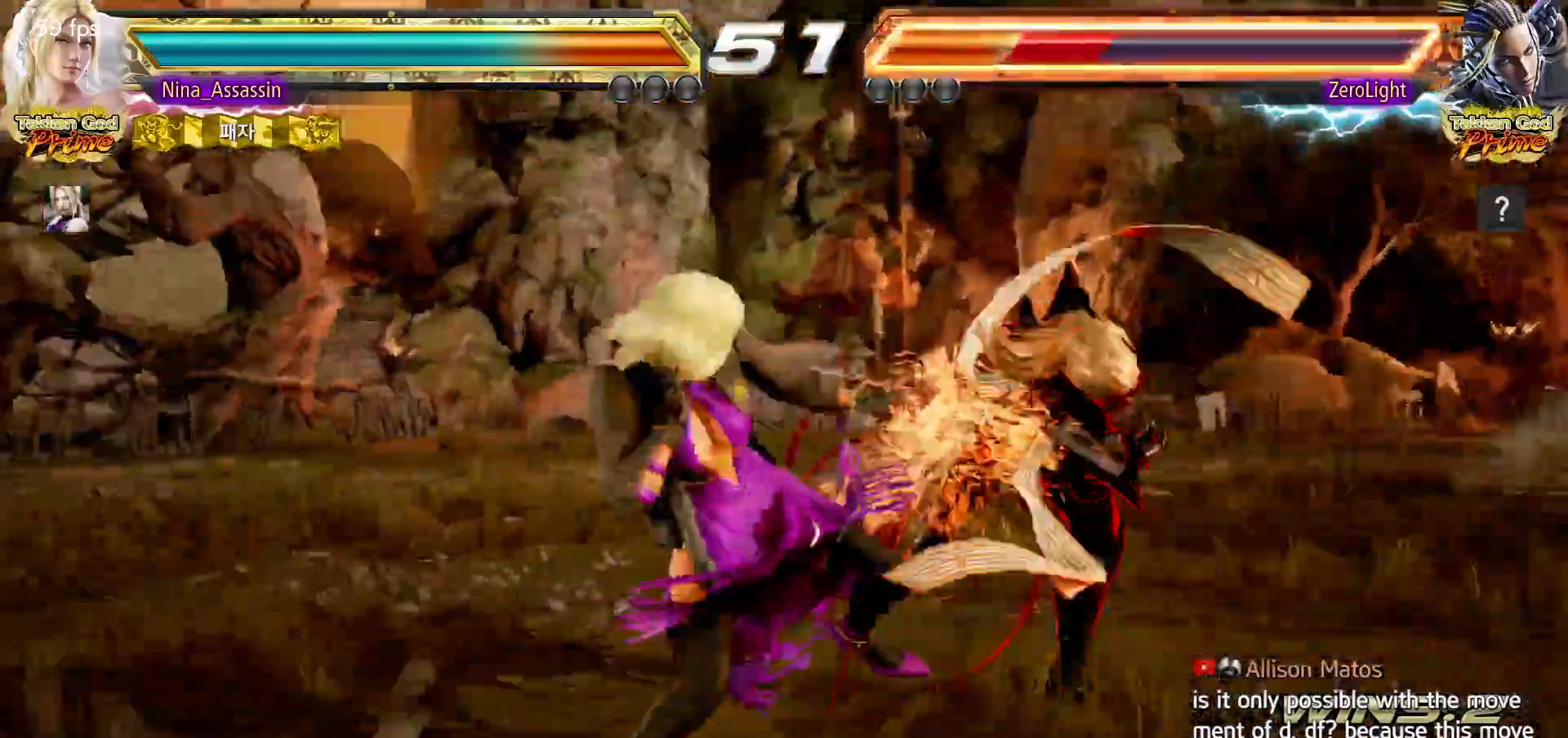
{"dt_ms": 500, "buttons": [], "left_stick": "down-right"}
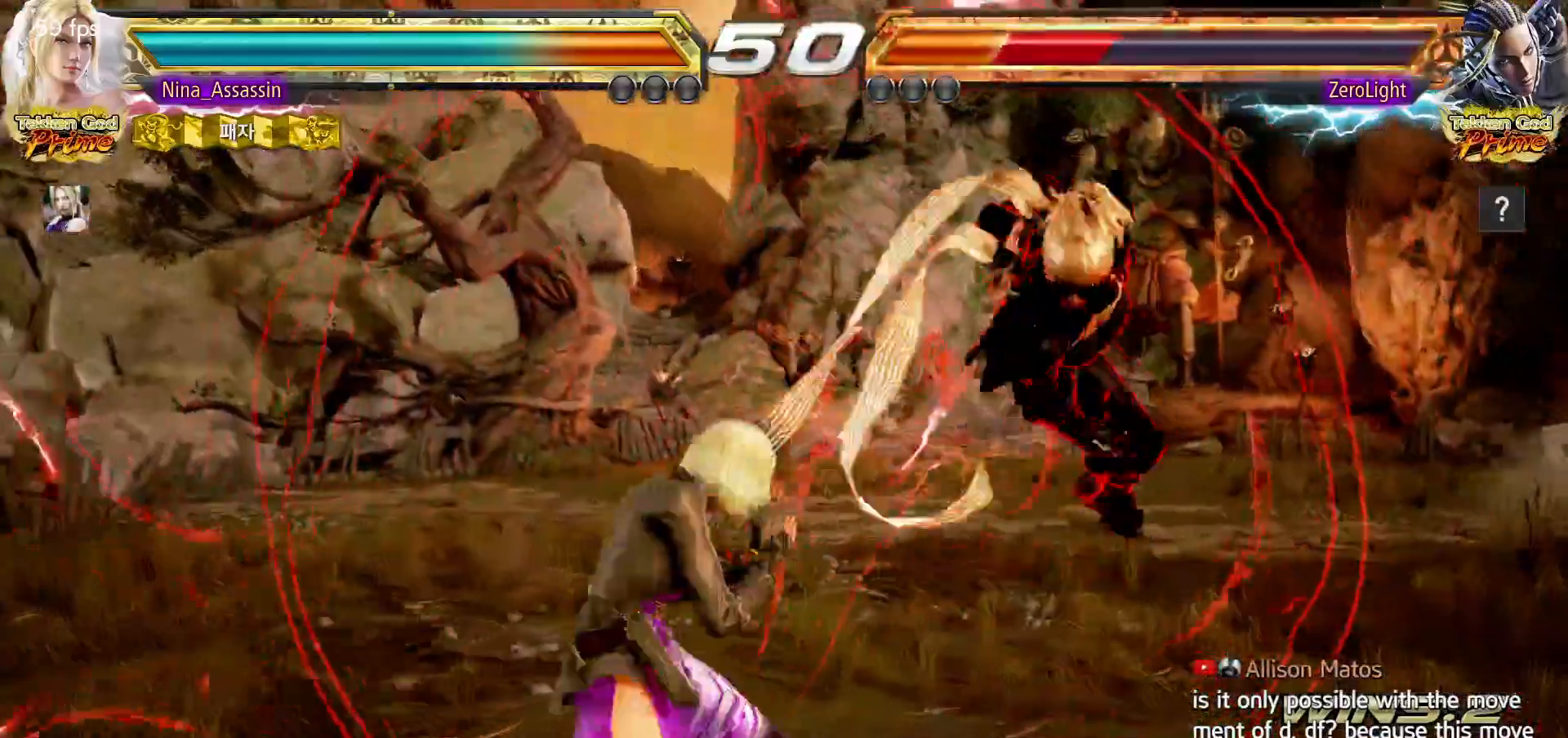
{"dt_ms": 500, "buttons": [], "left_stick": "right", "events": [[33, "TRIANGLE", "down"], [33, "left_stick", "center"], [100, "TRIANGLE", "up"], [183, "left_stick", "right"]]}
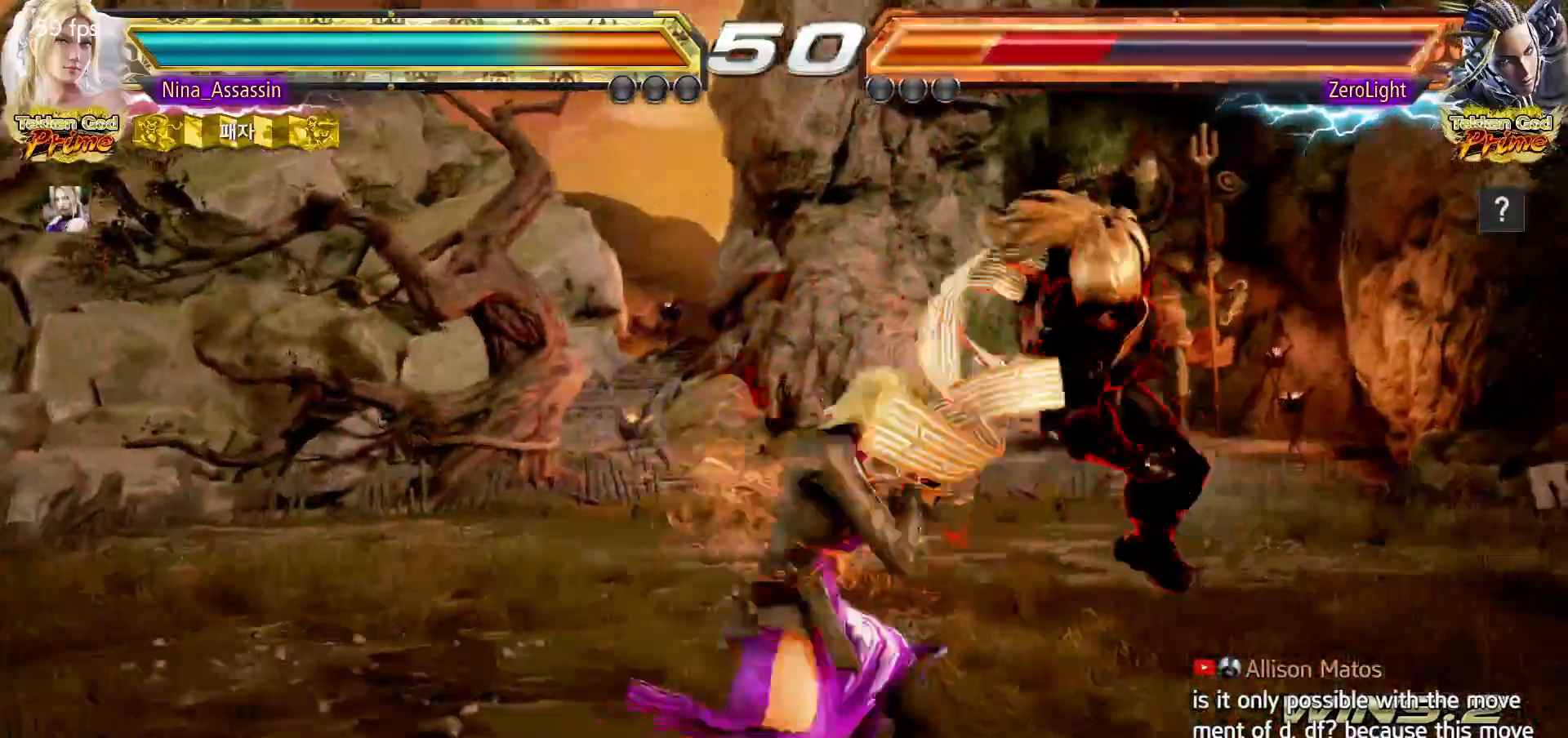
{"dt_ms": 1000, "buttons": ["TRIANGLE"], "left_stick": "left"}
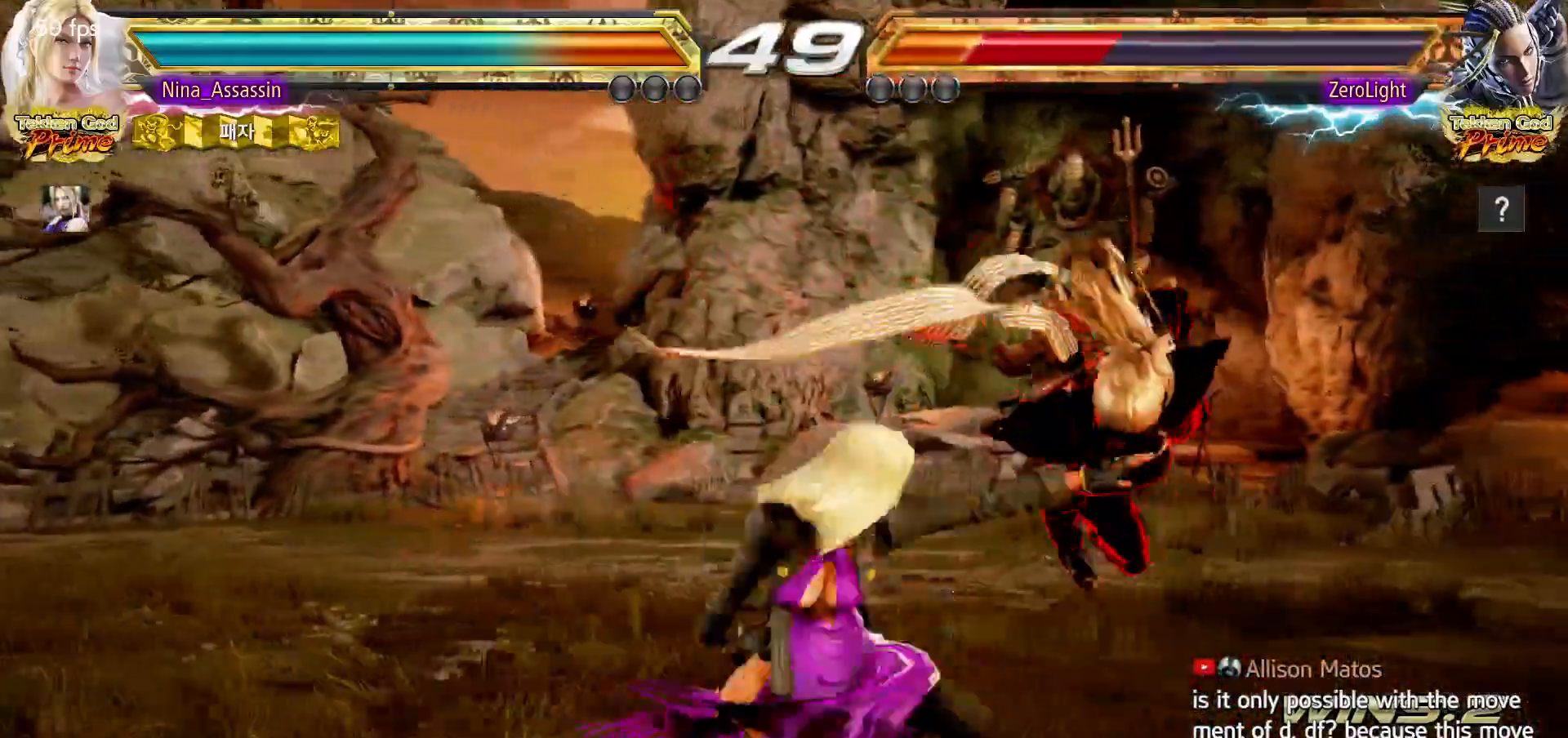
{"dt_ms": 500, "buttons": ["TRIANGLE"], "left_stick": "center", "events": [[283, "left_stick", "center"]]}
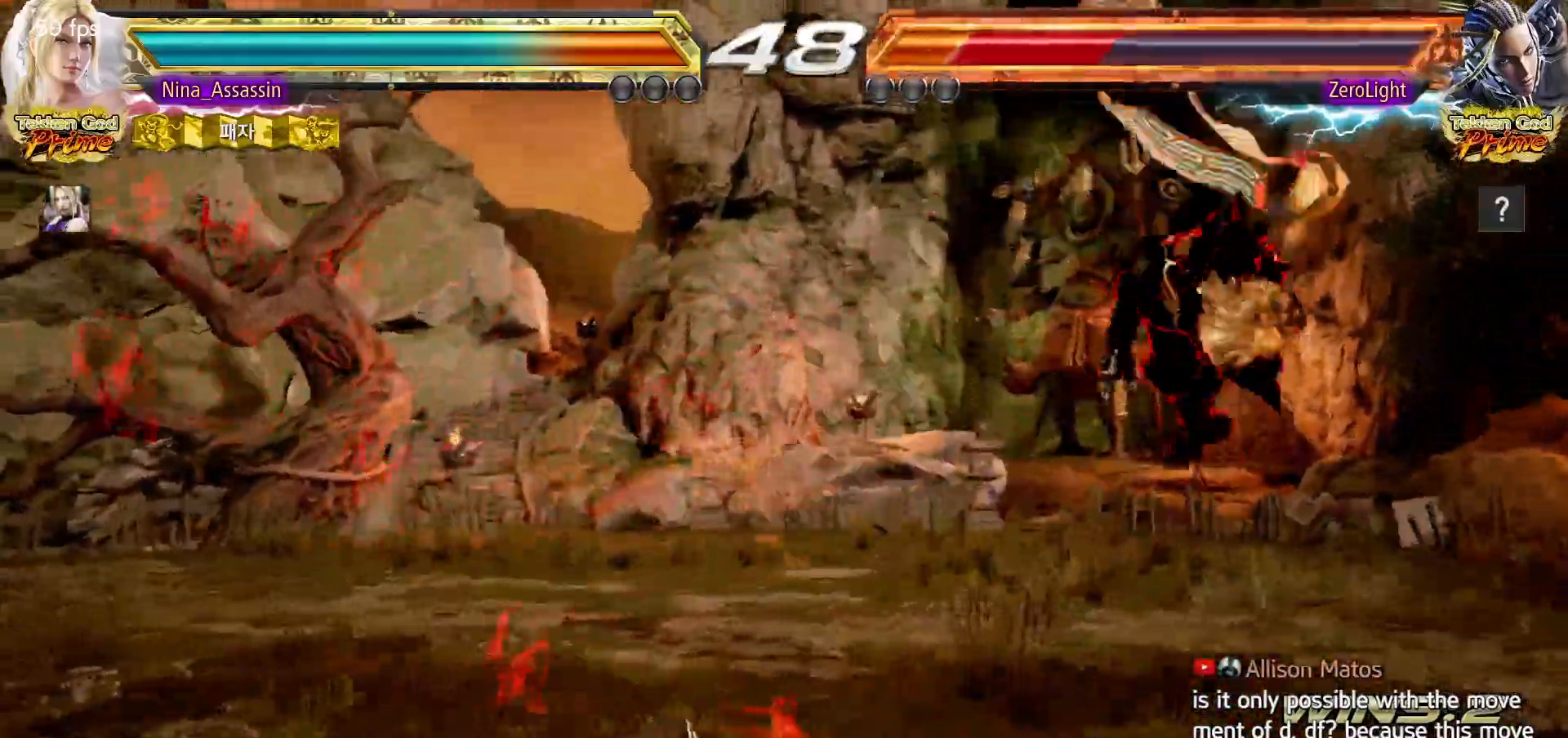
{"dt_ms": 500, "buttons": [], "left_stick": "center", "events": [[133, "left_stick", "right"], [183, "left_stick", "center"], [250, "left_stick", "right"], [317, "left_stick", "center"], [367, "left_stick", "right"], [383, "SQUARE", "down"], [417, "TRIANGLE", "up"], [433, "SQUARE", "up"], [467, "left_stick", "center"]]}
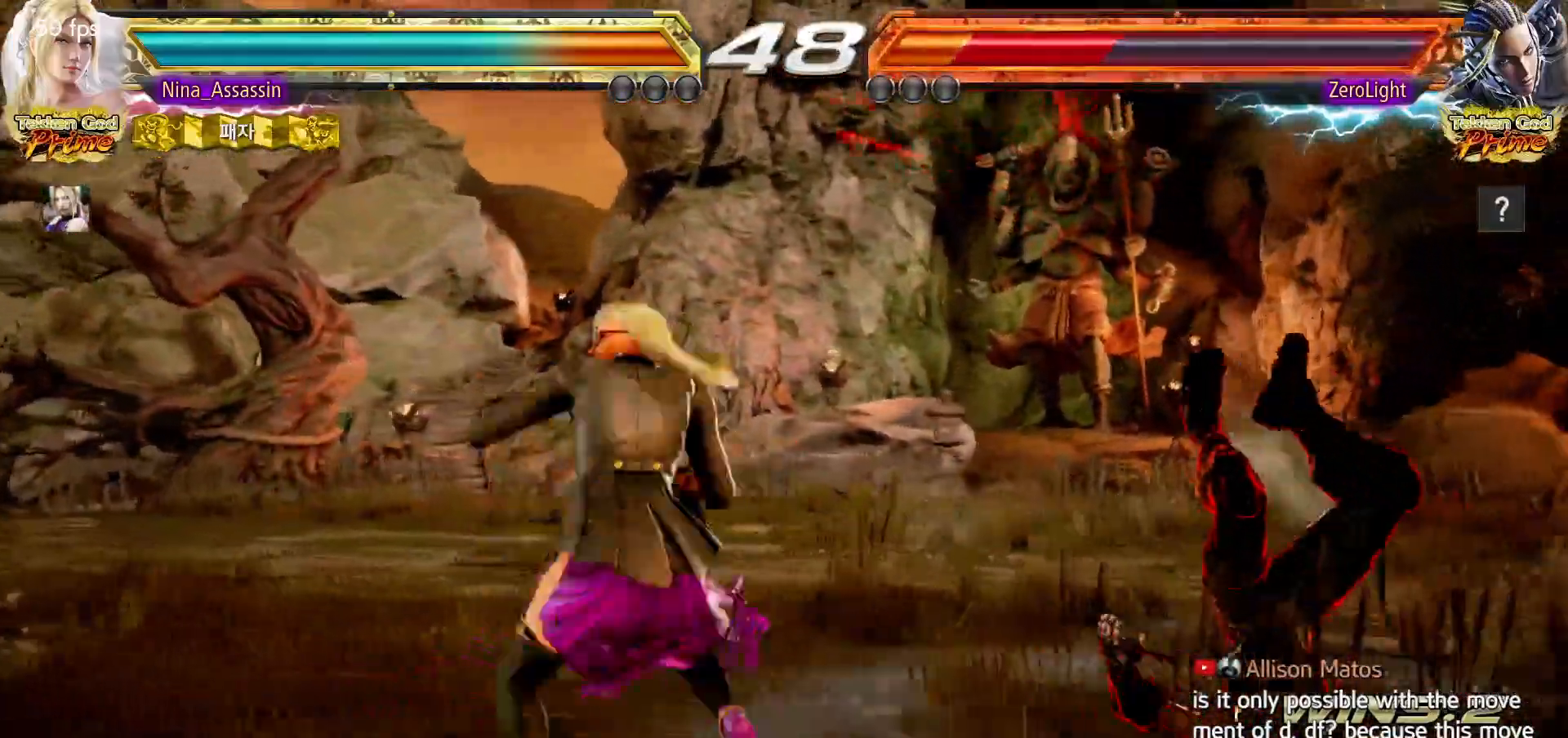
{"dt_ms": 500, "buttons": [], "left_stick": "left", "events": [[200, "left_stick", "left"]]}
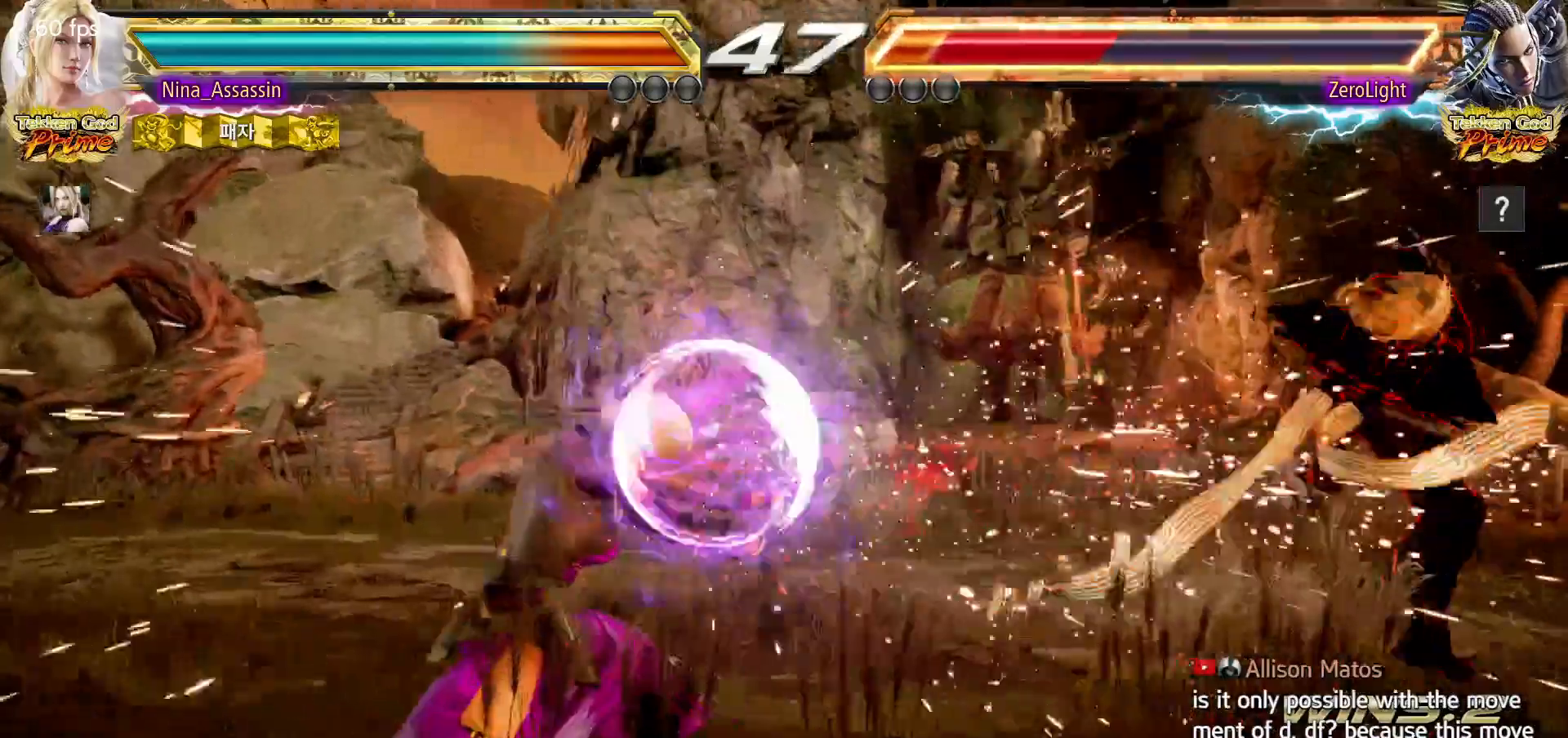
{"dt_ms": 500, "buttons": [], "left_stick": "right", "events": [[17, "left_stick", "center"], [183, "left_stick", "right"], [233, "left_stick", "center"], [317, "left_stick", "right"], [383, "left_stick", "center"], [450, "left_stick", "right"]]}
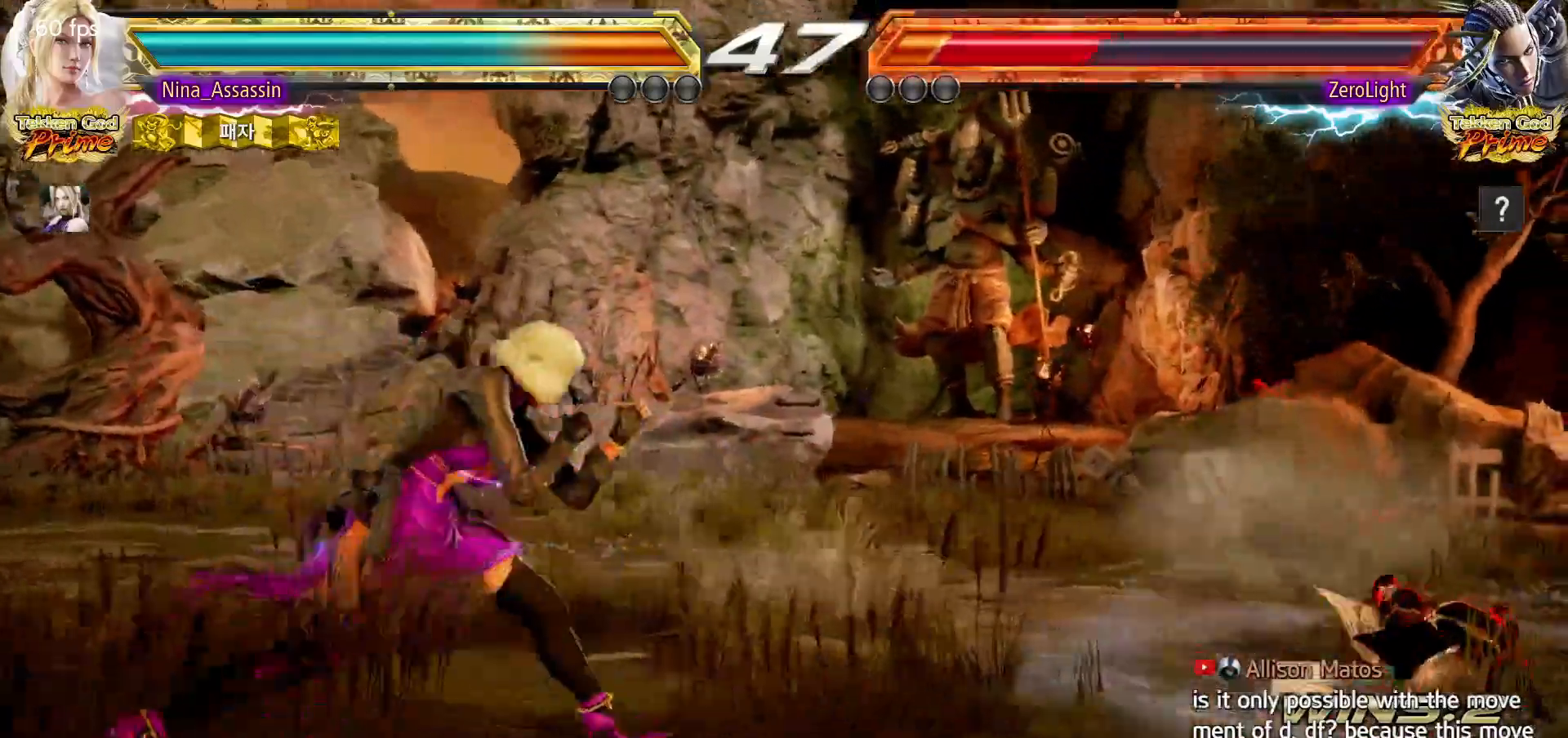
{"dt_ms": 500, "buttons": [], "left_stick": "right", "events": []}
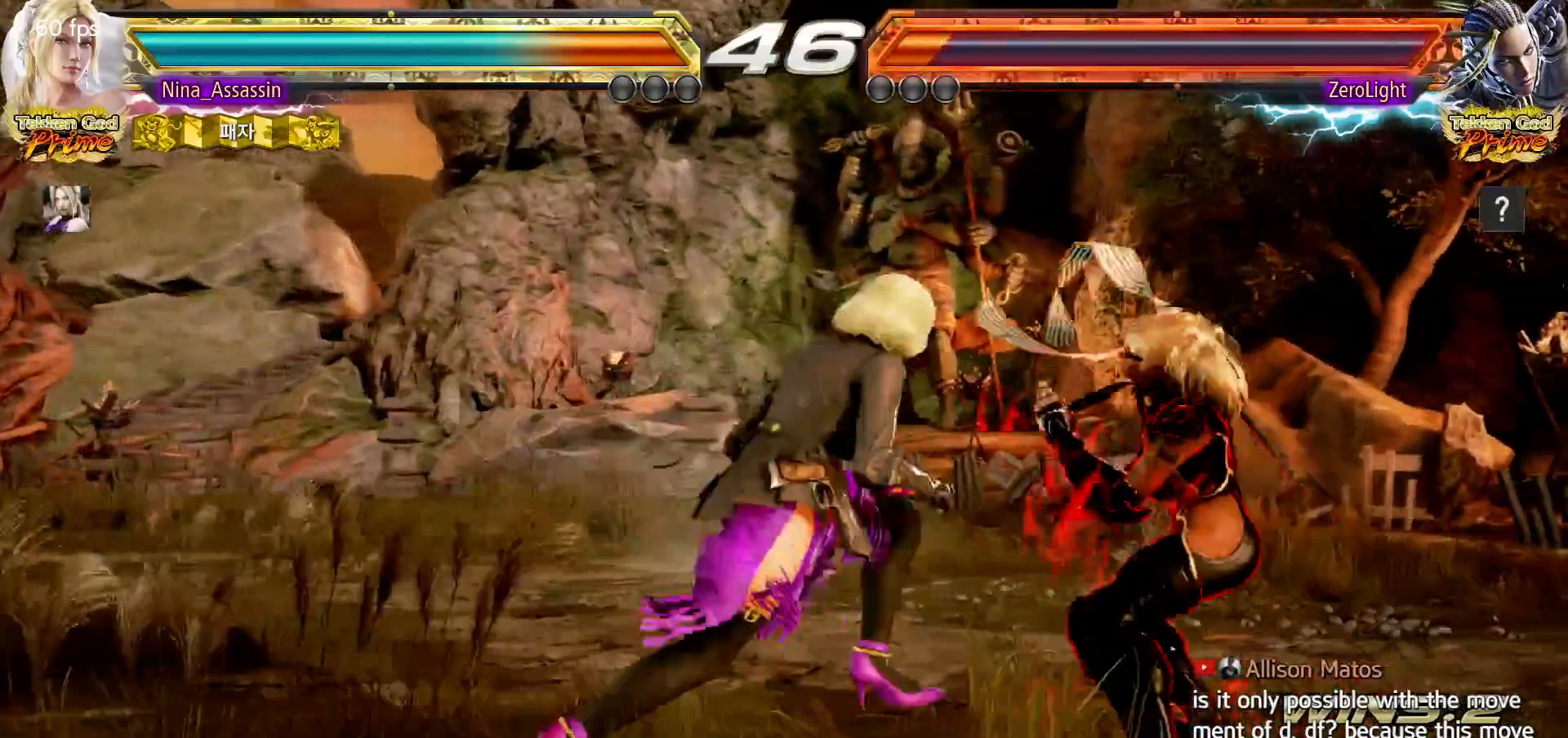
{"dt_ms": 500, "buttons": [], "left_stick": "right"}